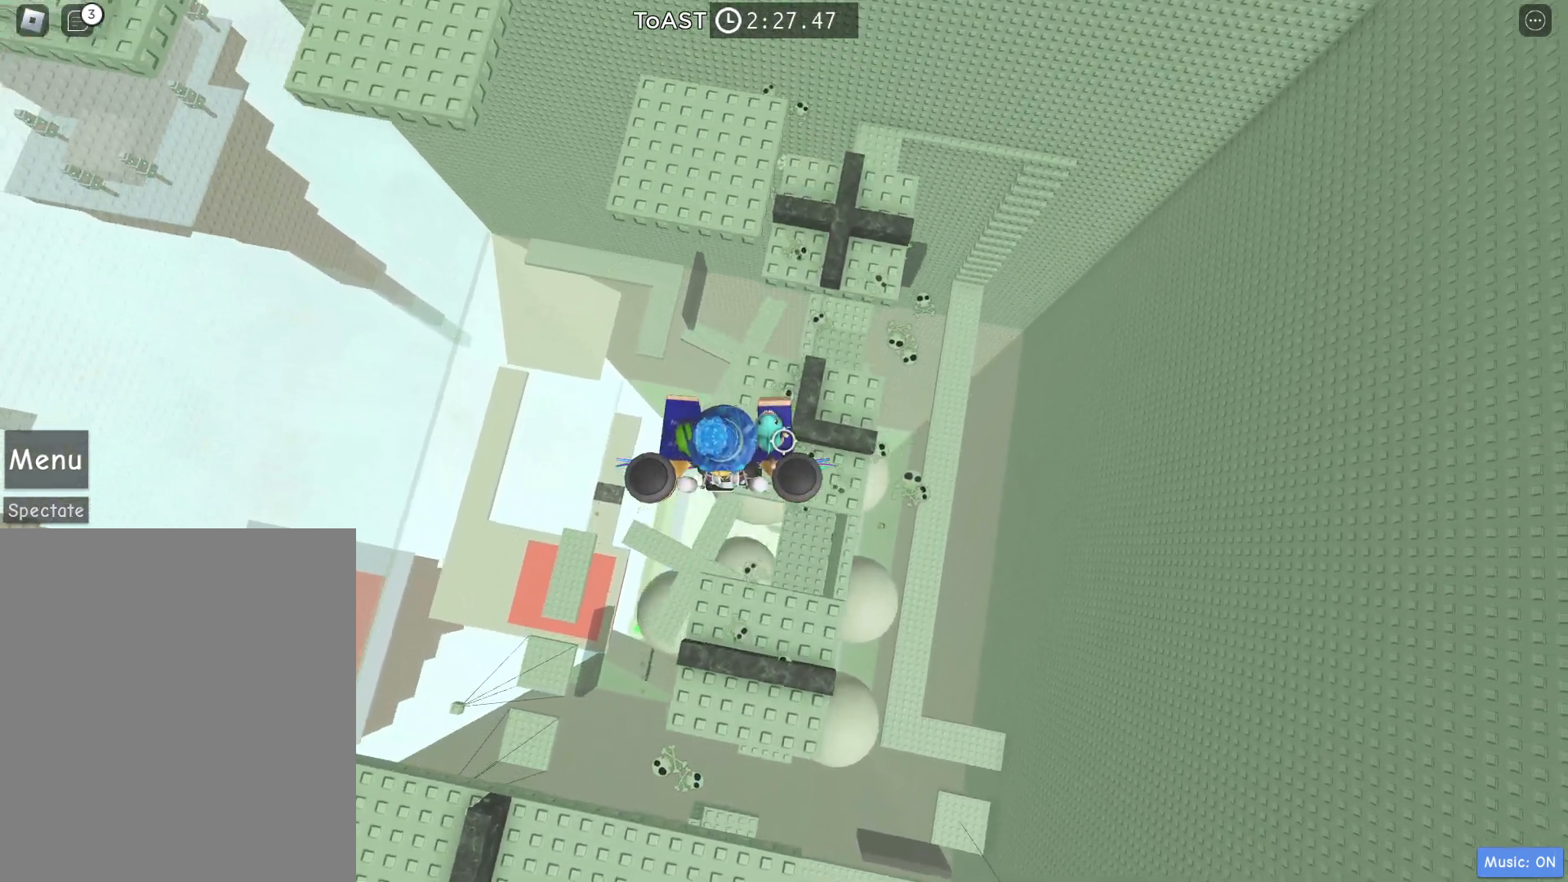
Gameplay with keyboard; each line is a JSON object with the keys held at the frame after it. "events" lists presses ("down") and releases ("up") of "a", "d", "e", "q", "s", "space" and "w" between this image and that frame as [ms after this image, input, new state], when the widget could be followed in between. No other keys are recorded. Mouse input is not recorded.
{"keys": ["space", "w"], "events": [[33, "w", "up"], [117, "w", "down"], [367, "space", "down"]]}
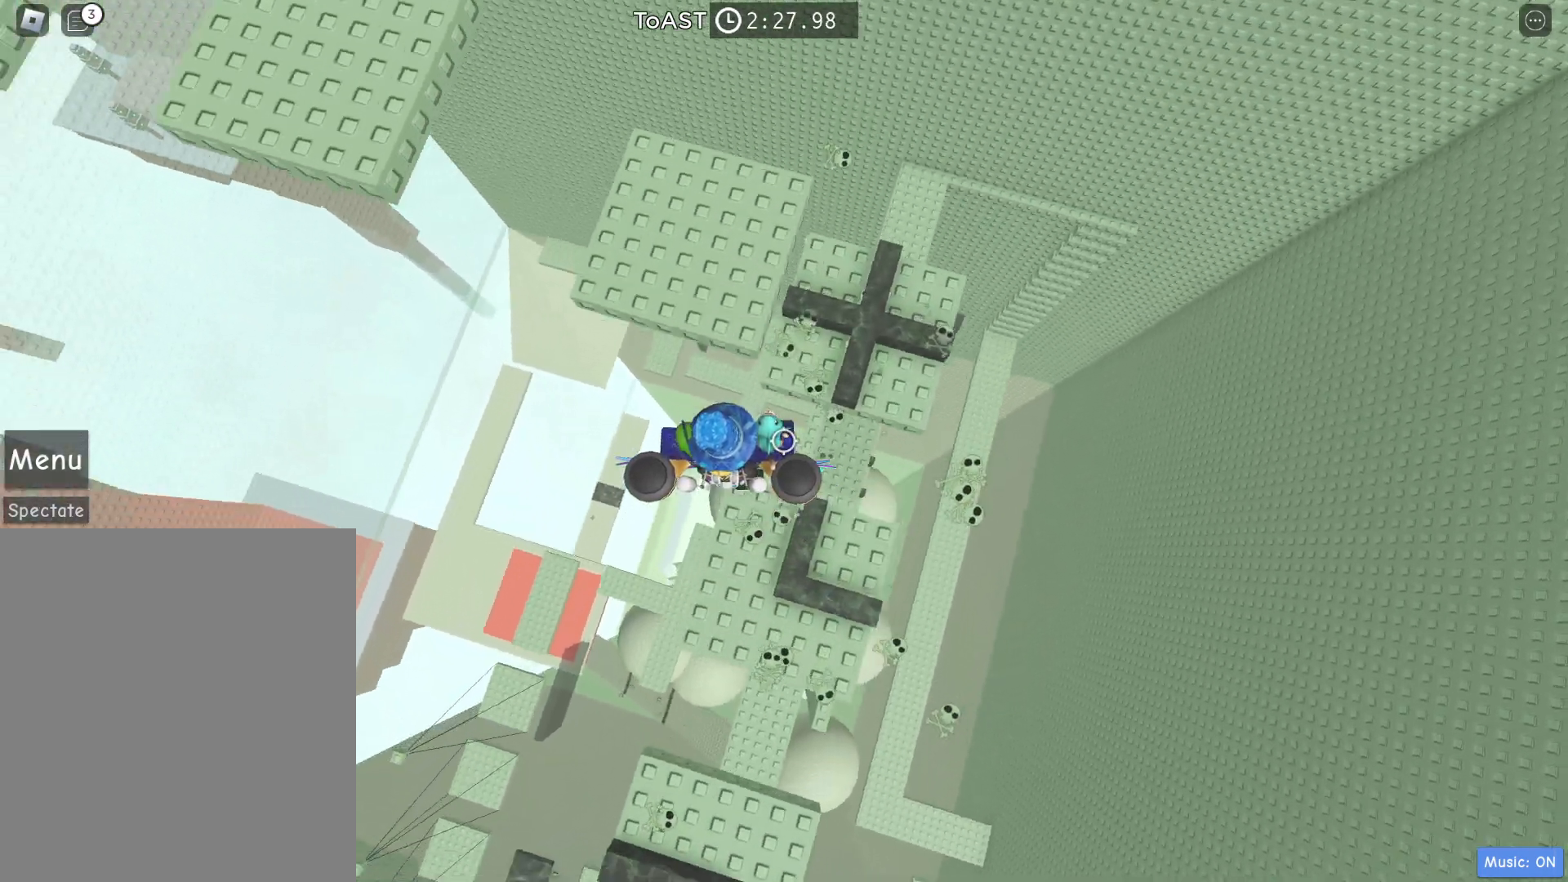
{"keys": ["w"], "events": [[17, "space", "up"], [233, "d", "down"], [333, "d", "up"]]}
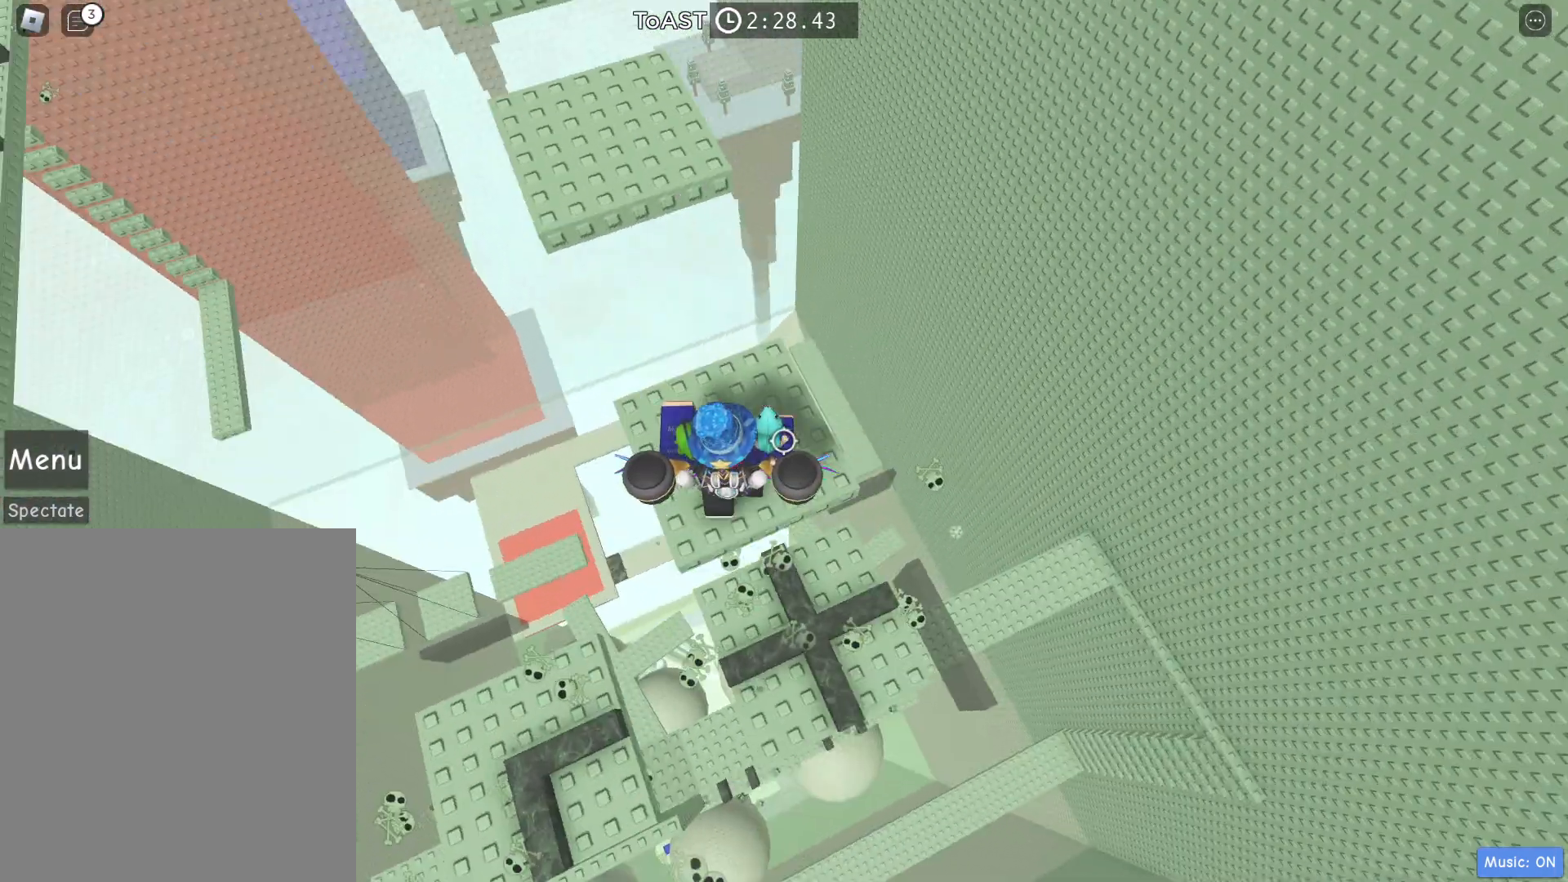
{"keys": ["w"], "events": [[67, "space", "down"], [300, "space", "up"]]}
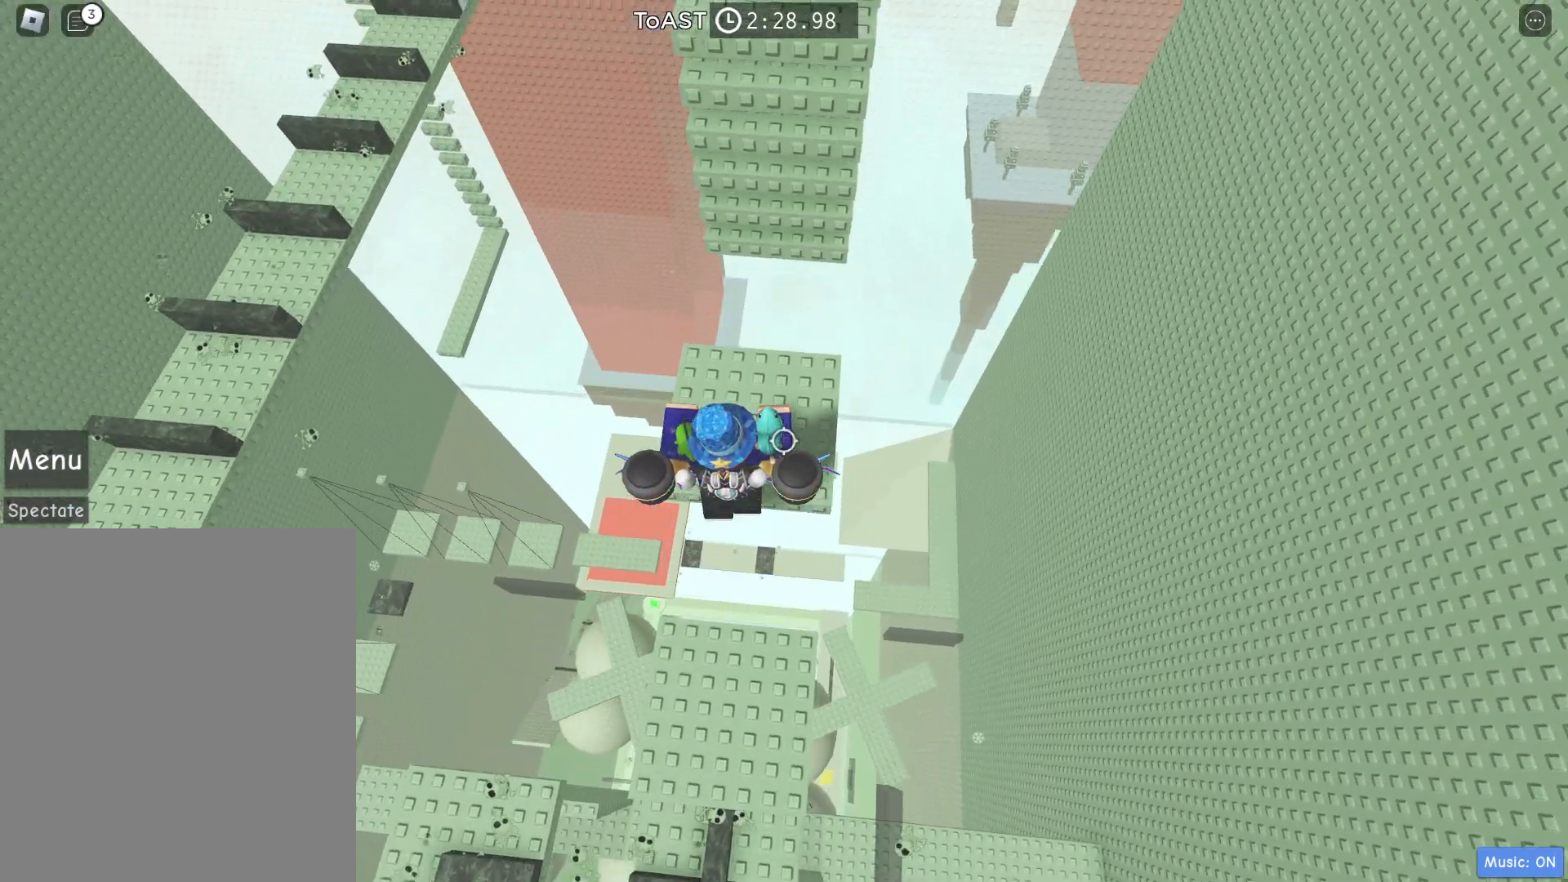
{"keys": ["space", "w"], "events": [[350, "space", "down"]]}
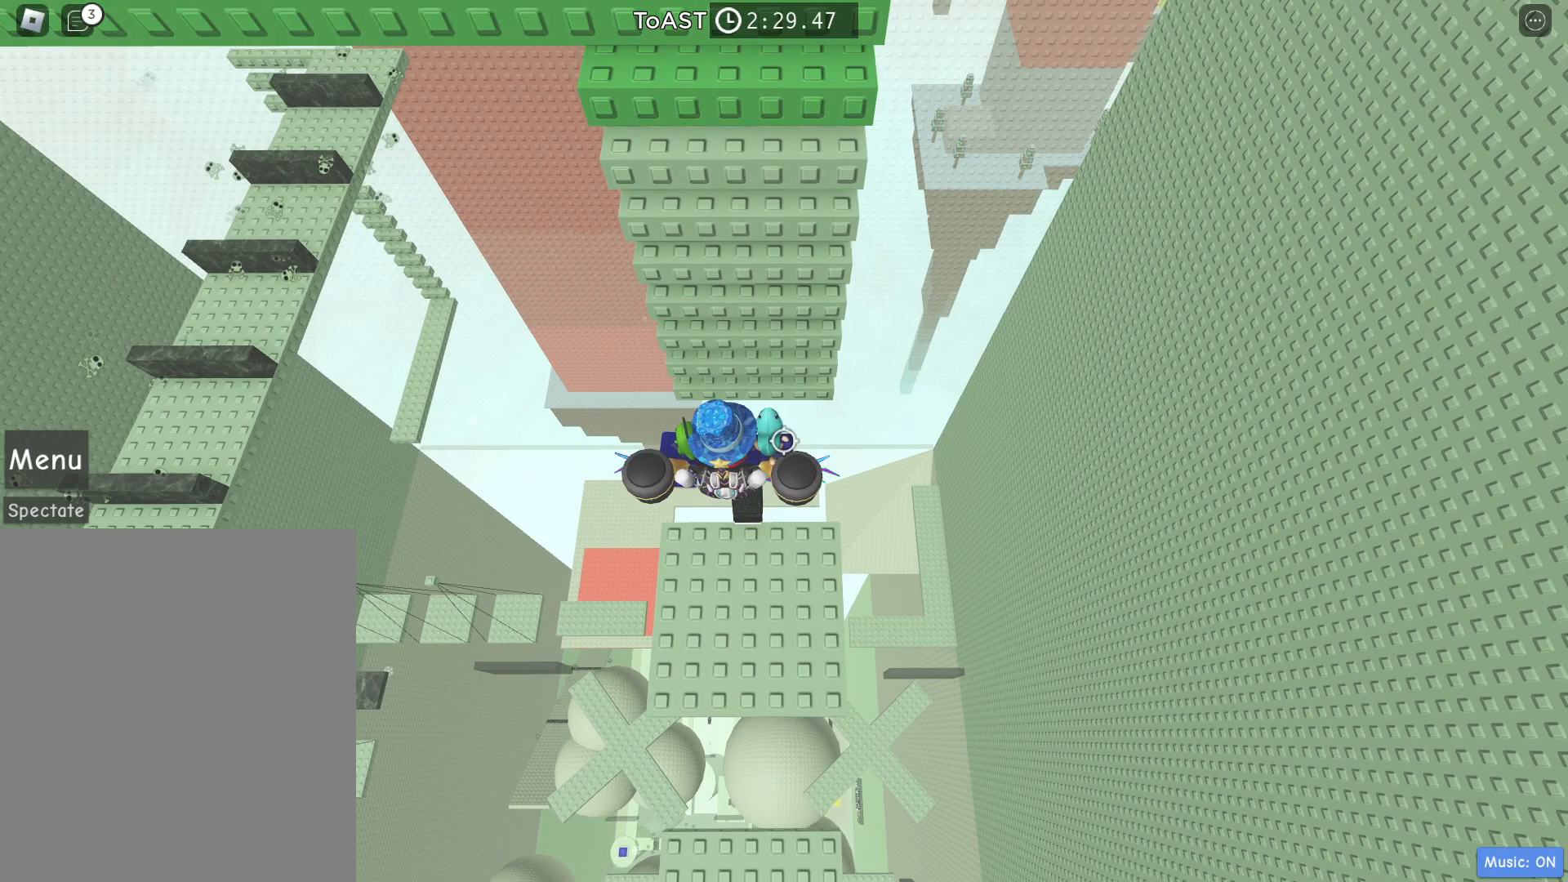
{"keys": ["w"], "events": [[83, "space", "up"]]}
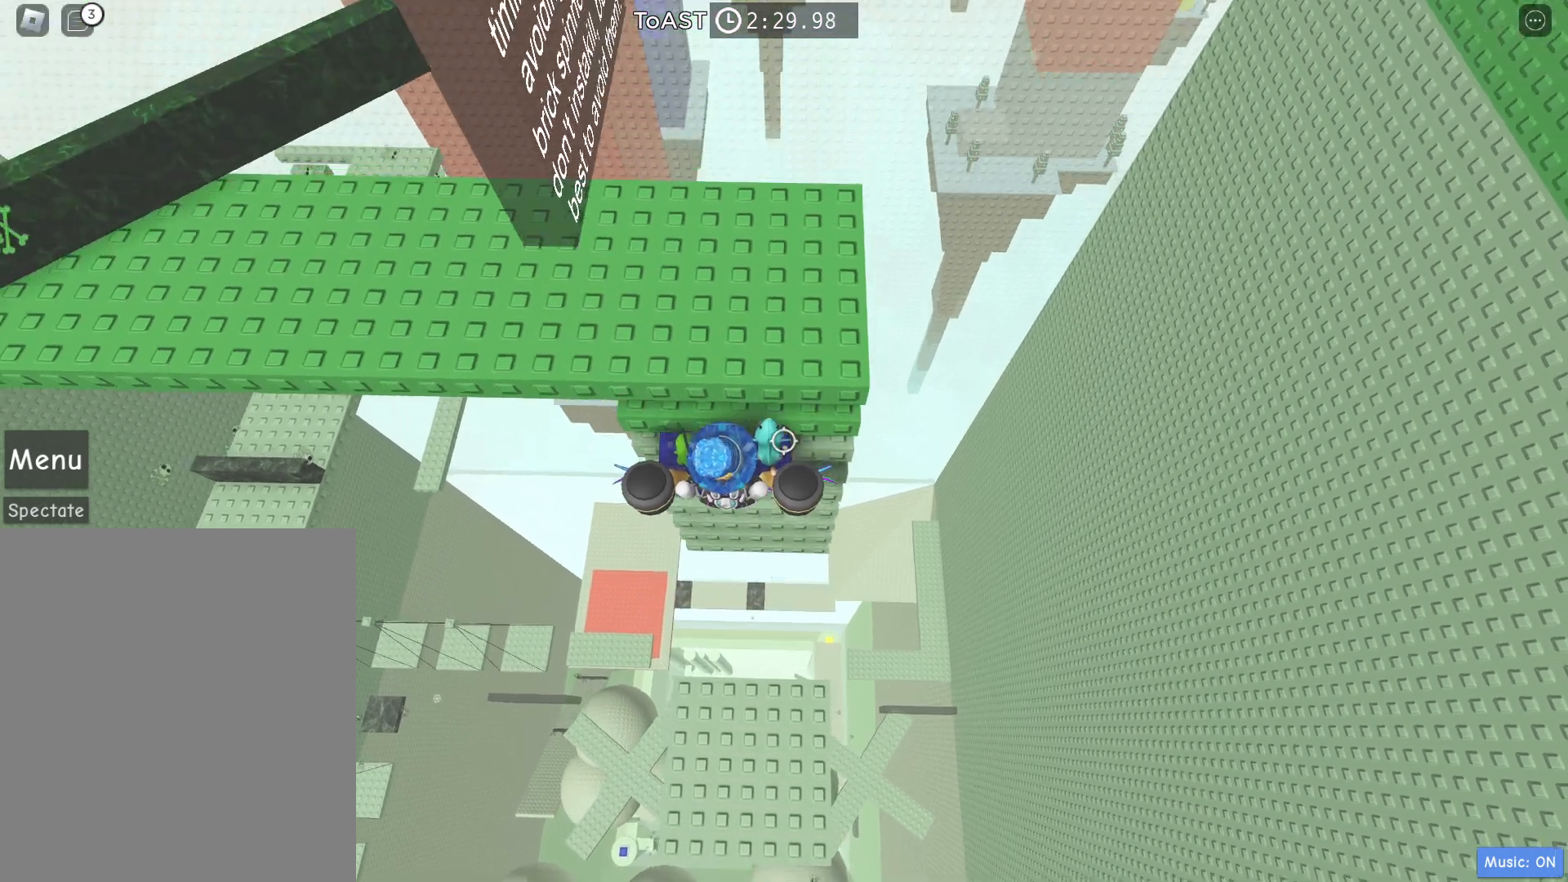
{"keys": ["d", "w"], "events": [[350, "d", "down"]]}
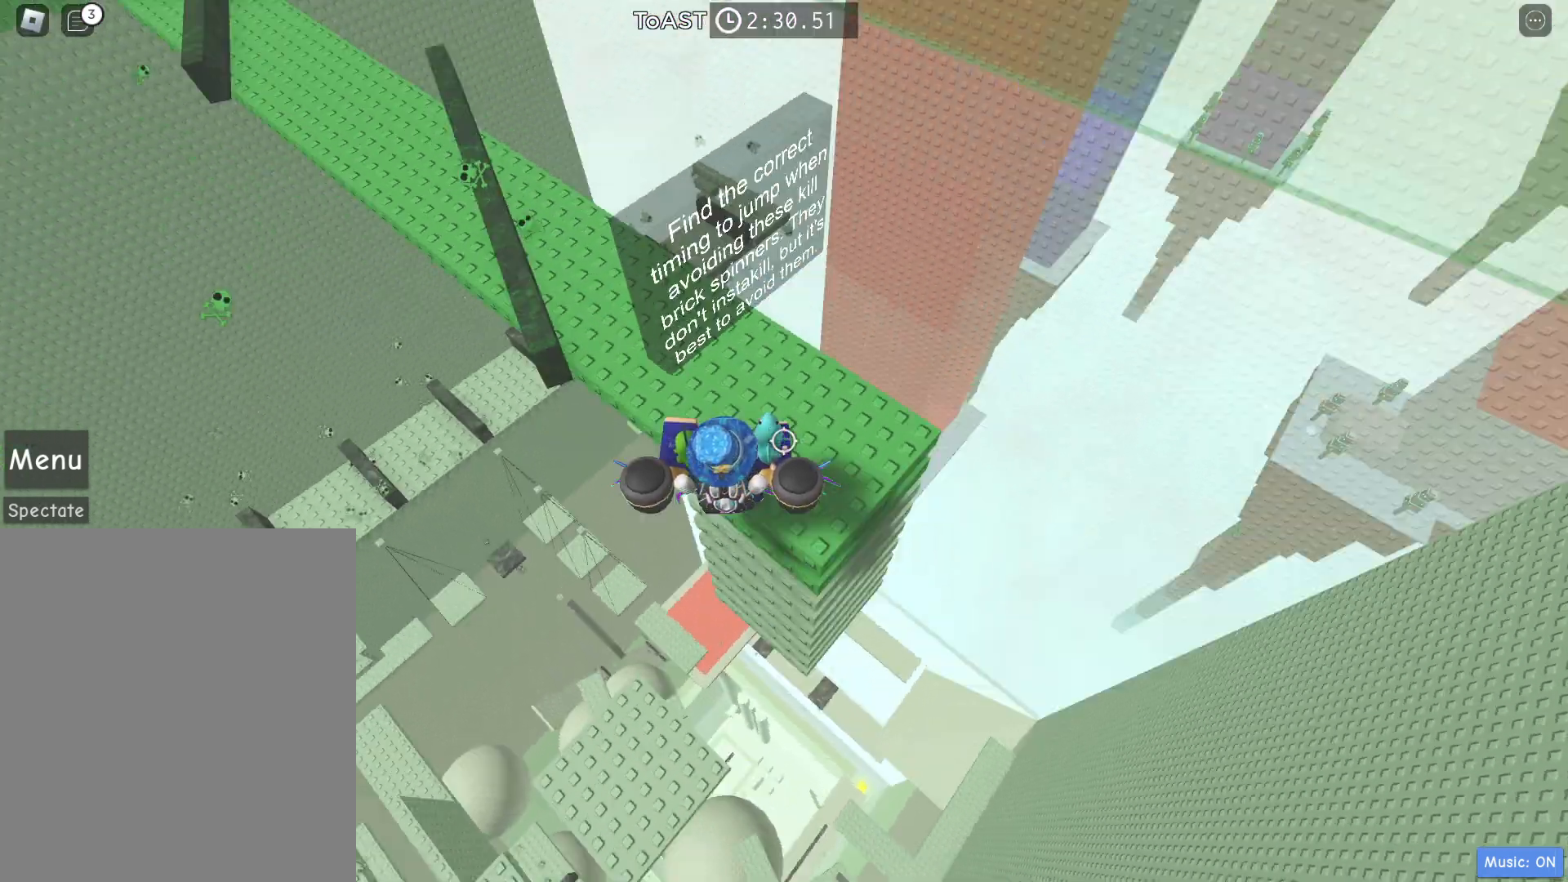
{"keys": ["w"], "events": [[17, "d", "up"], [167, "w", "up"], [400, "w", "down"]]}
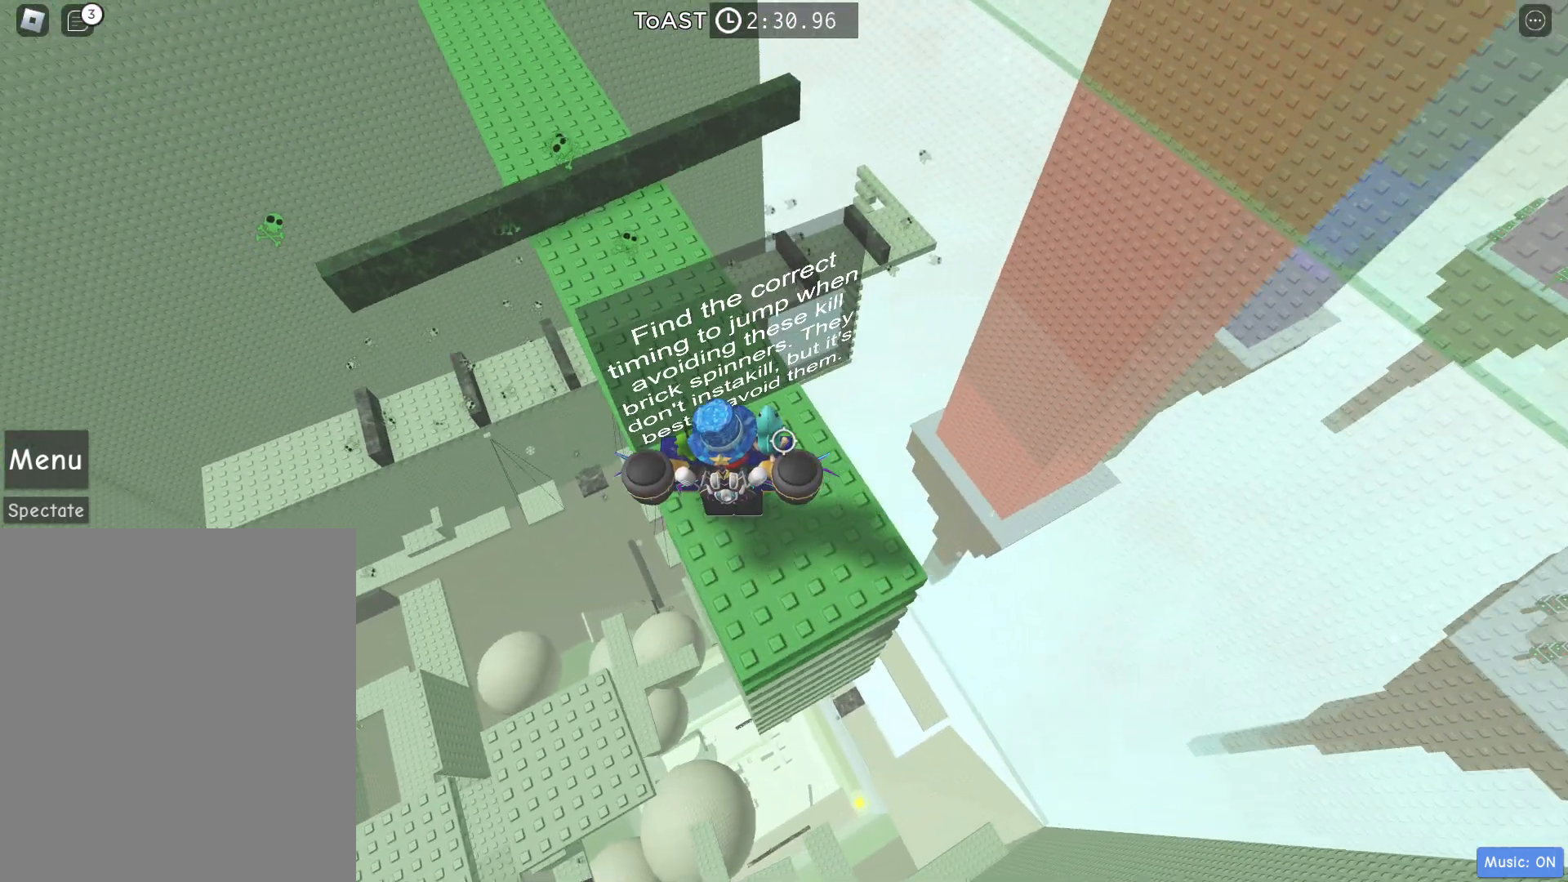
{"keys": [], "events": [[50, "w", "up"]]}
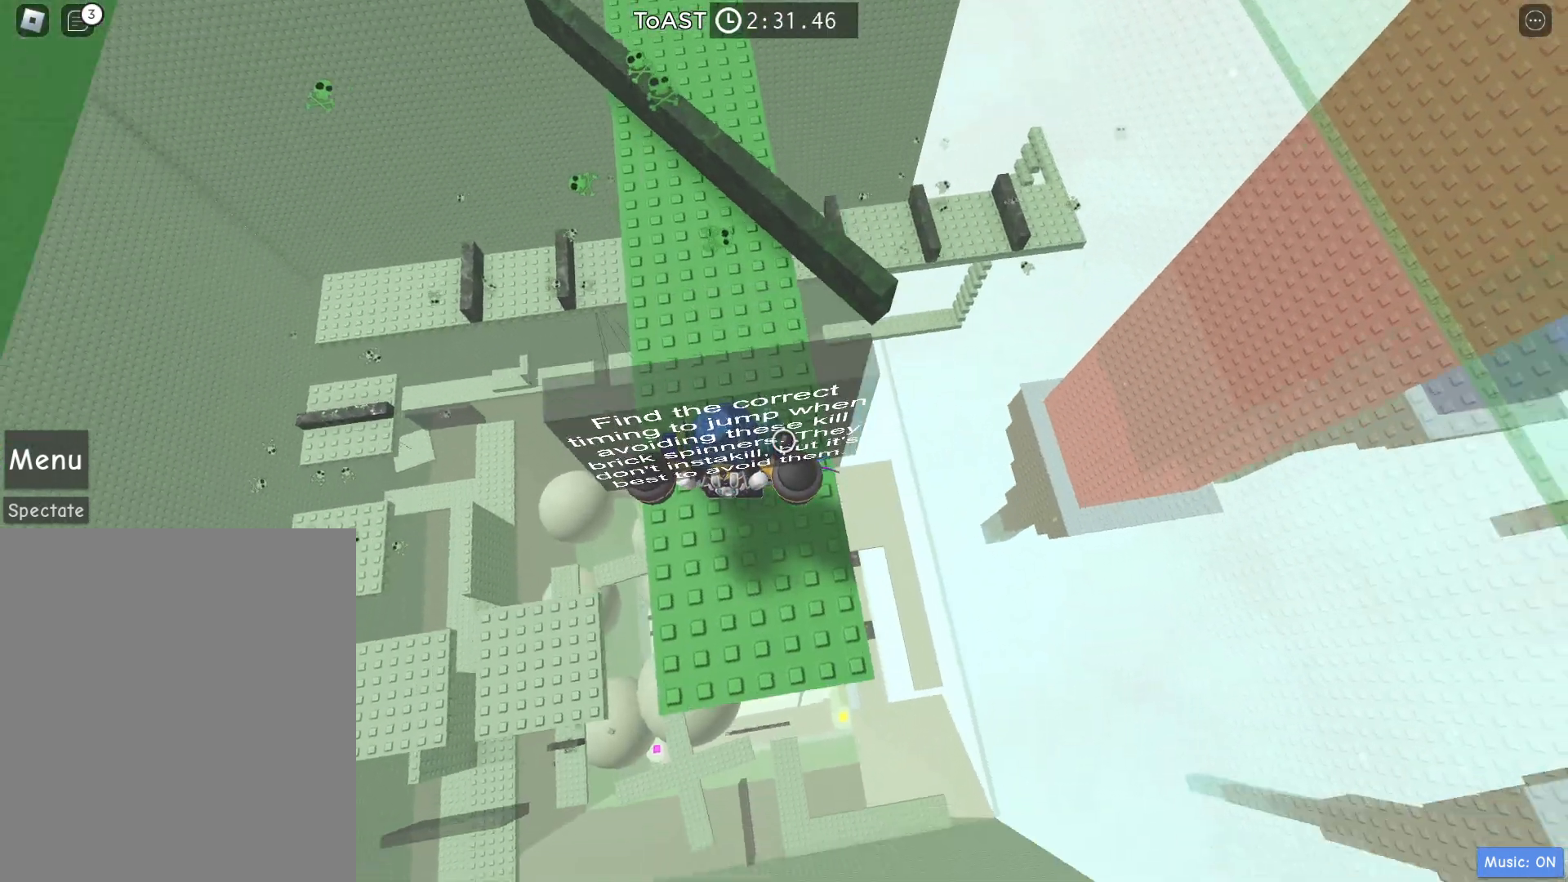
{"keys": [], "events": [[250, "w", "down"], [450, "w", "up"]]}
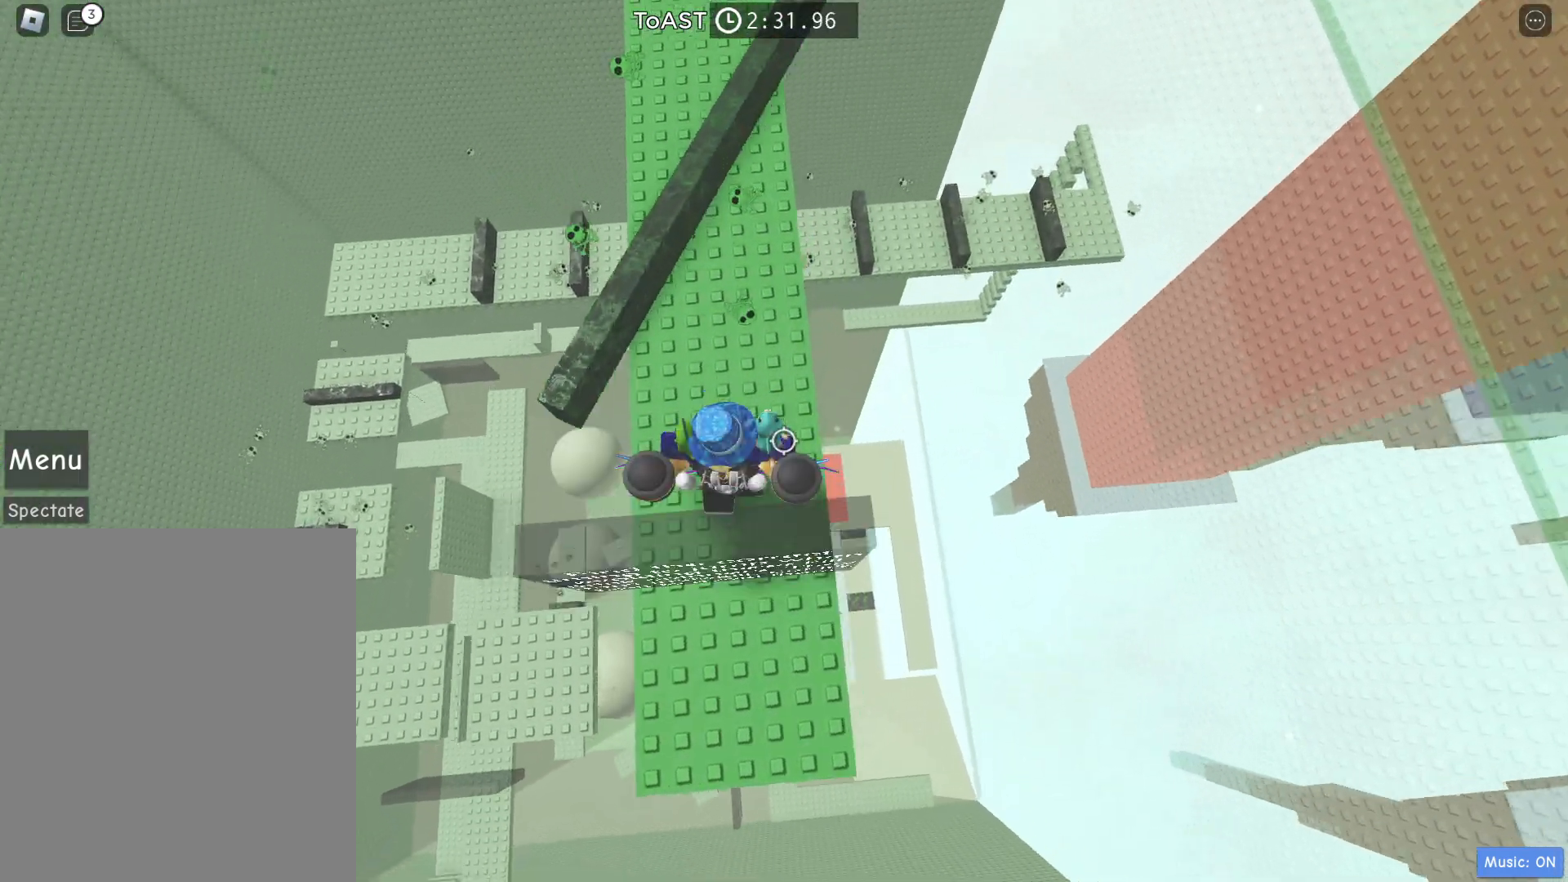
{"keys": ["w"], "events": [[133, "w", "down"], [267, "a", "down"], [350, "a", "up"]]}
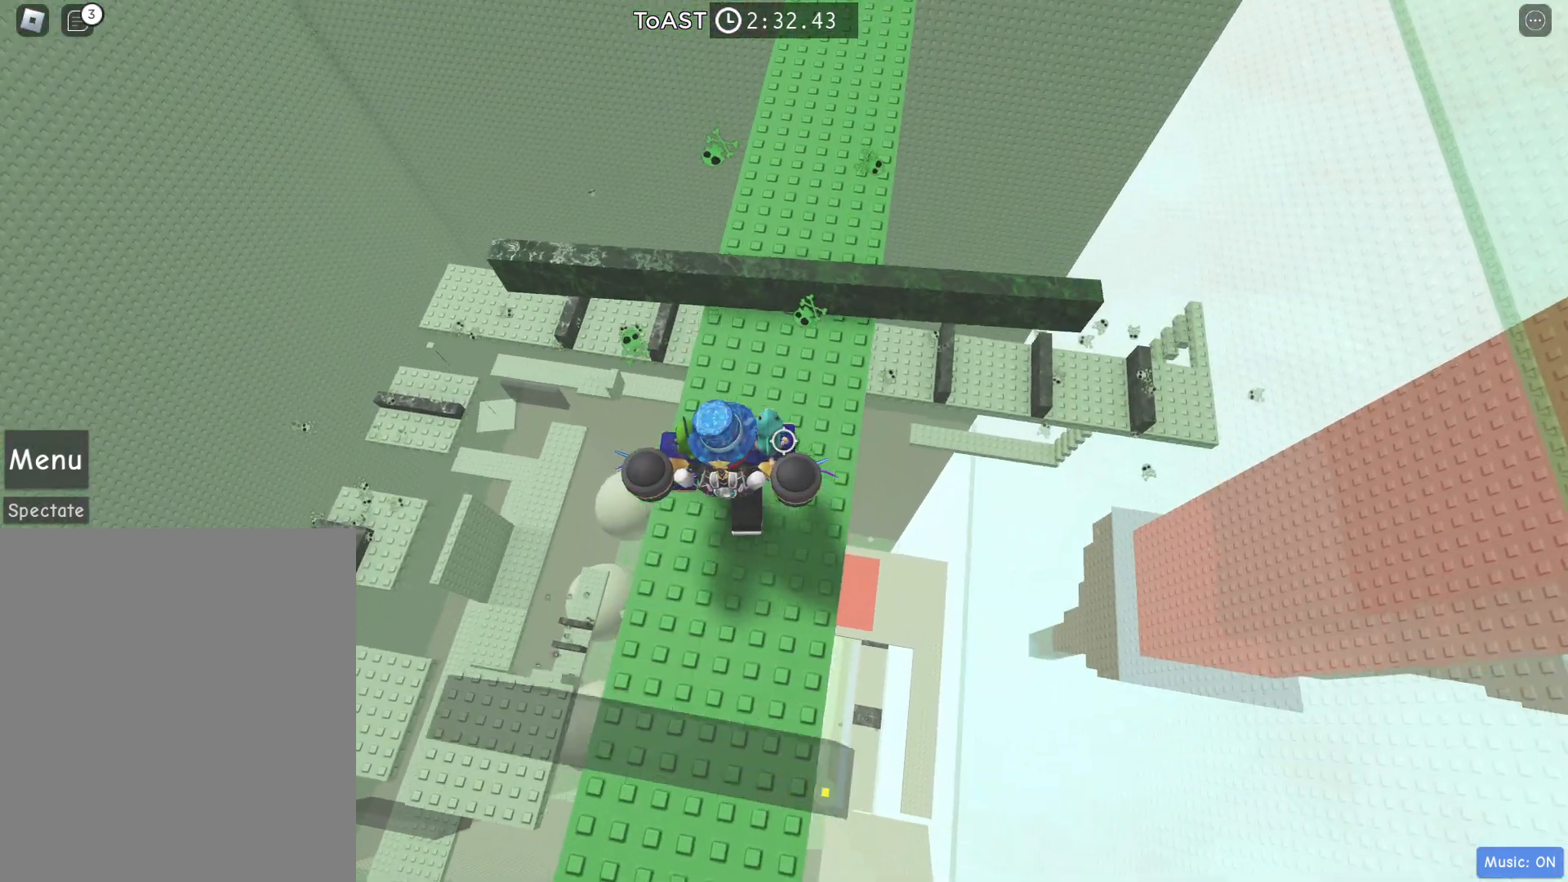
{"keys": ["space", "w"], "events": [[50, "w", "up"], [233, "w", "down"], [383, "space", "down"]]}
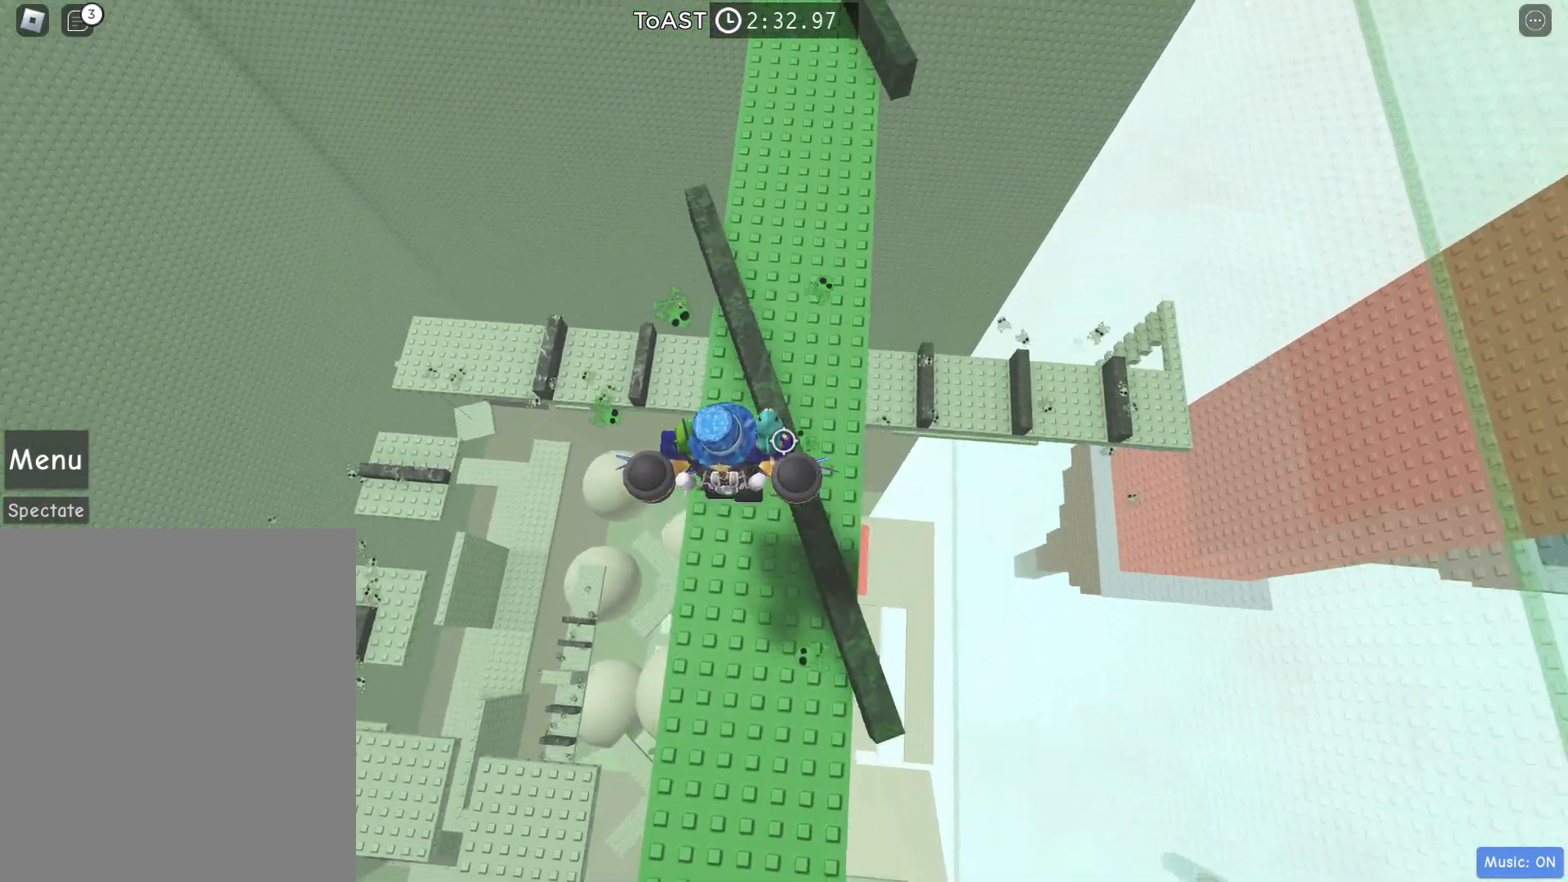
{"keys": ["w"], "events": [[17, "space", "up"]]}
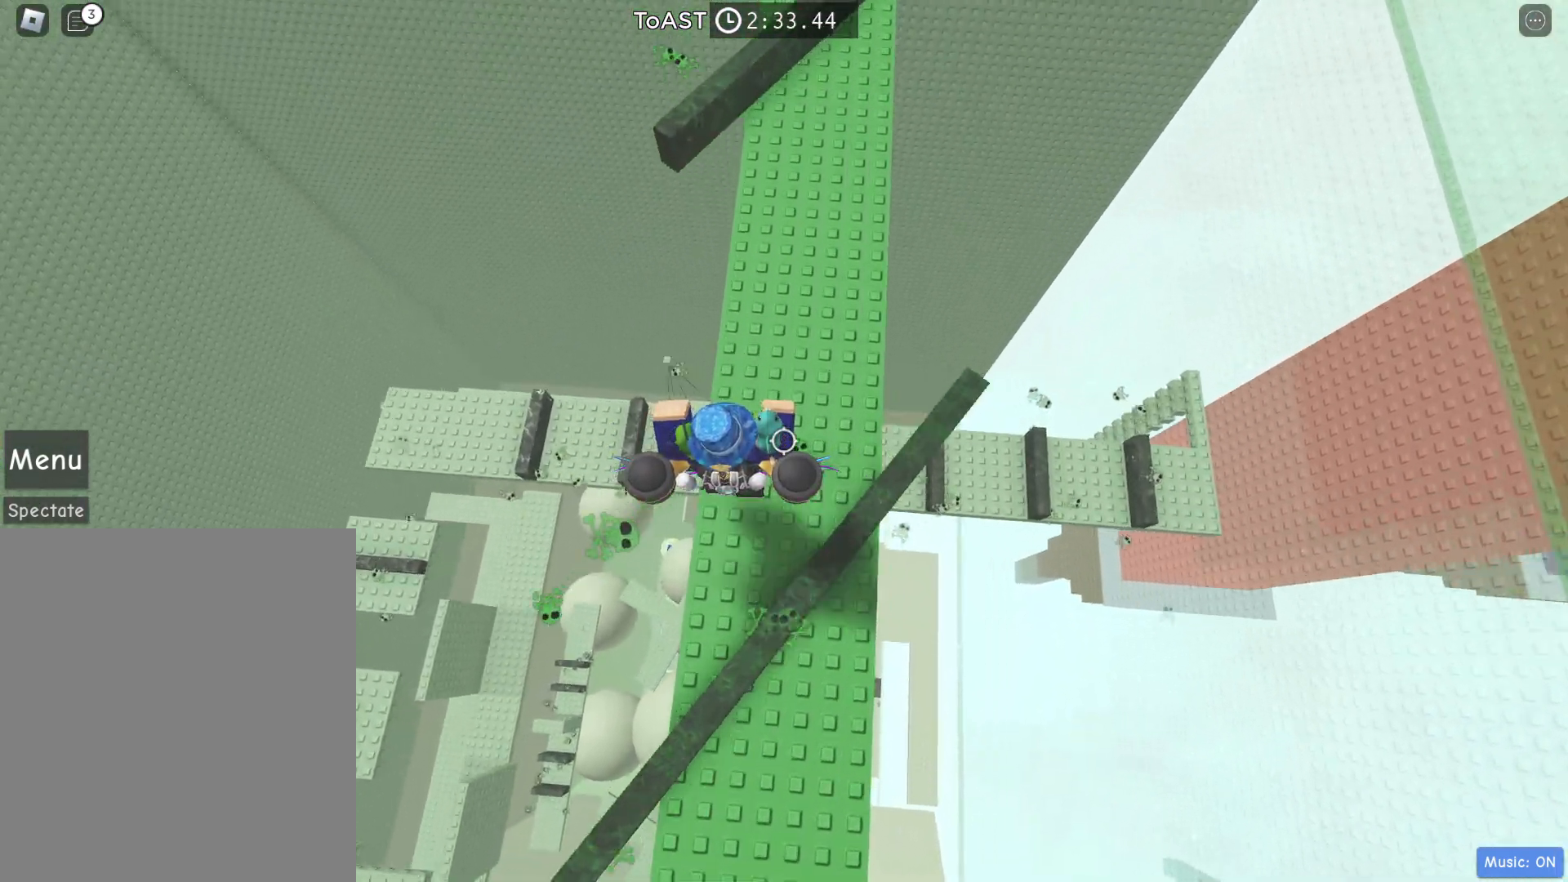
{"keys": ["w"], "events": [[33, "d", "down"], [167, "d", "up"], [450, "a", "down"], [500, "a", "up"]]}
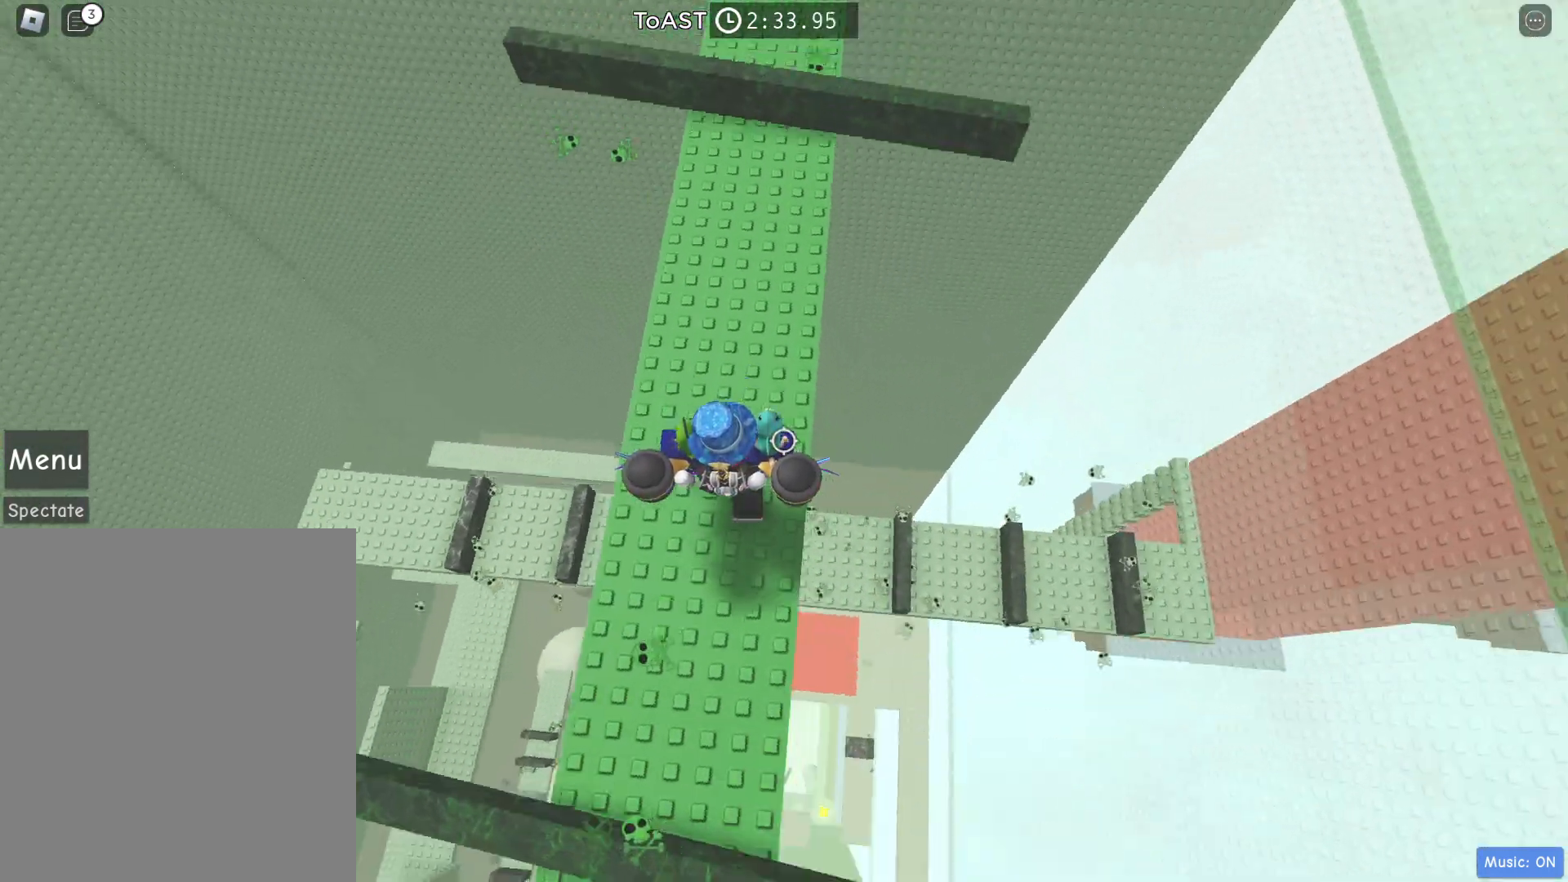
{"keys": [], "events": [[100, "d", "down"], [233, "d", "up"], [267, "w", "up"]]}
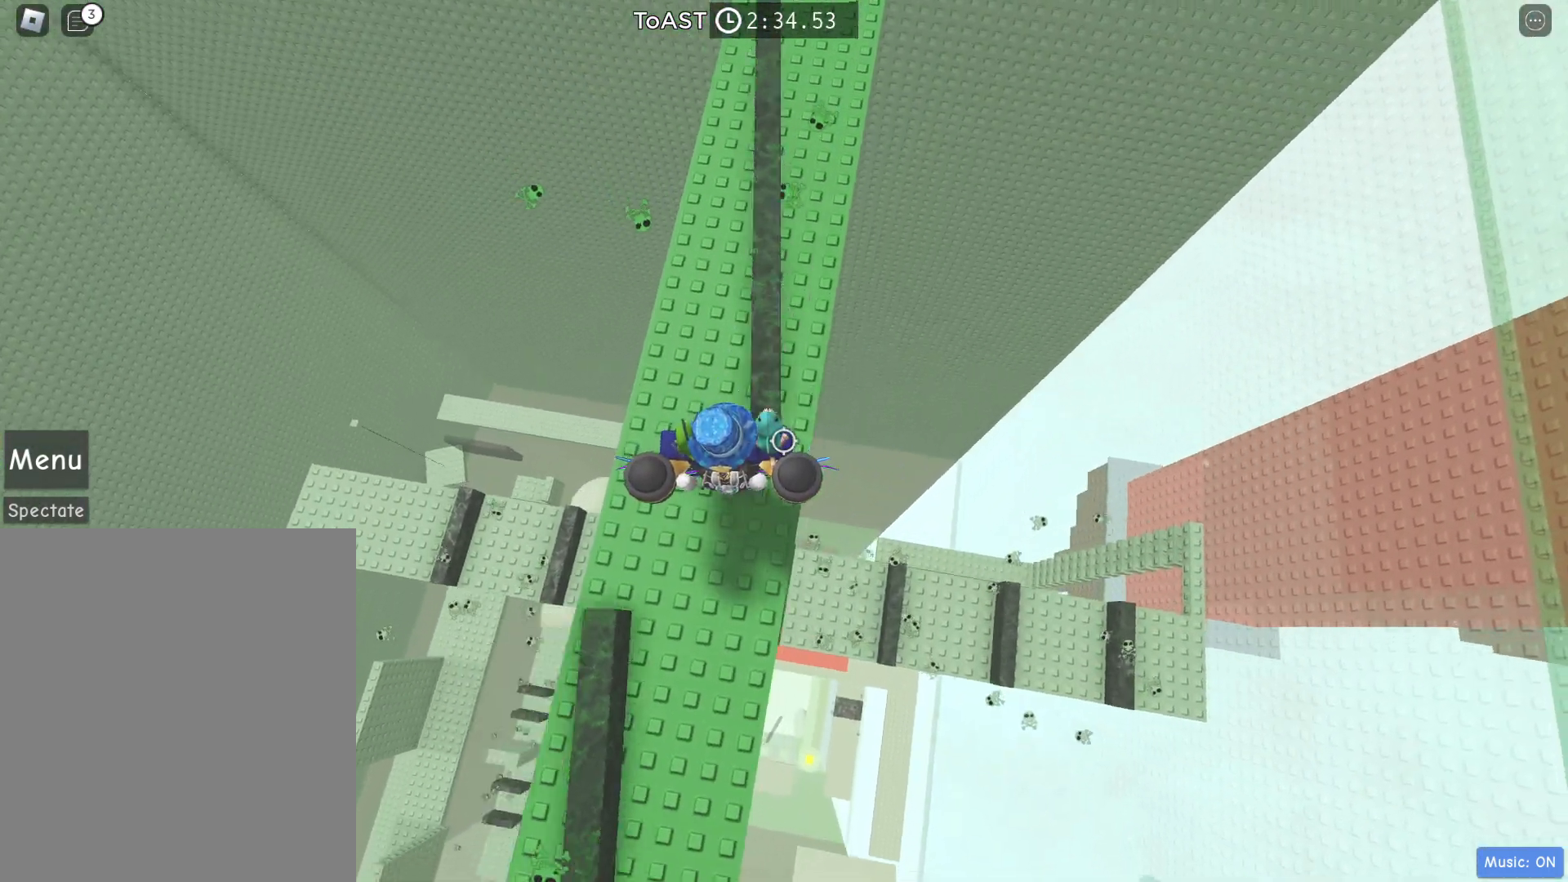
{"keys": [], "events": []}
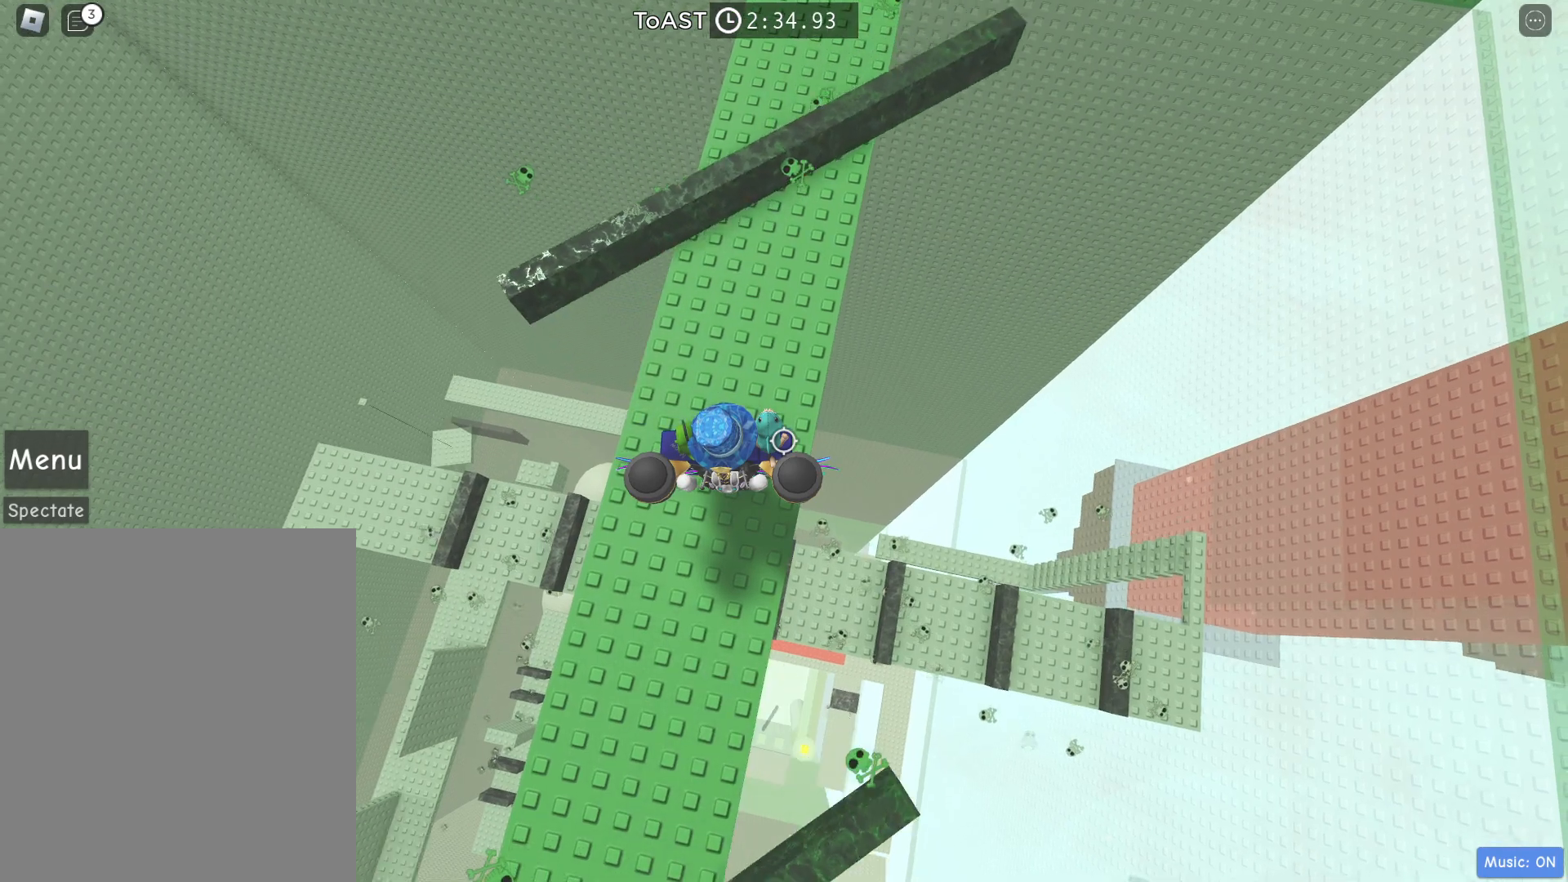
{"keys": [], "events": []}
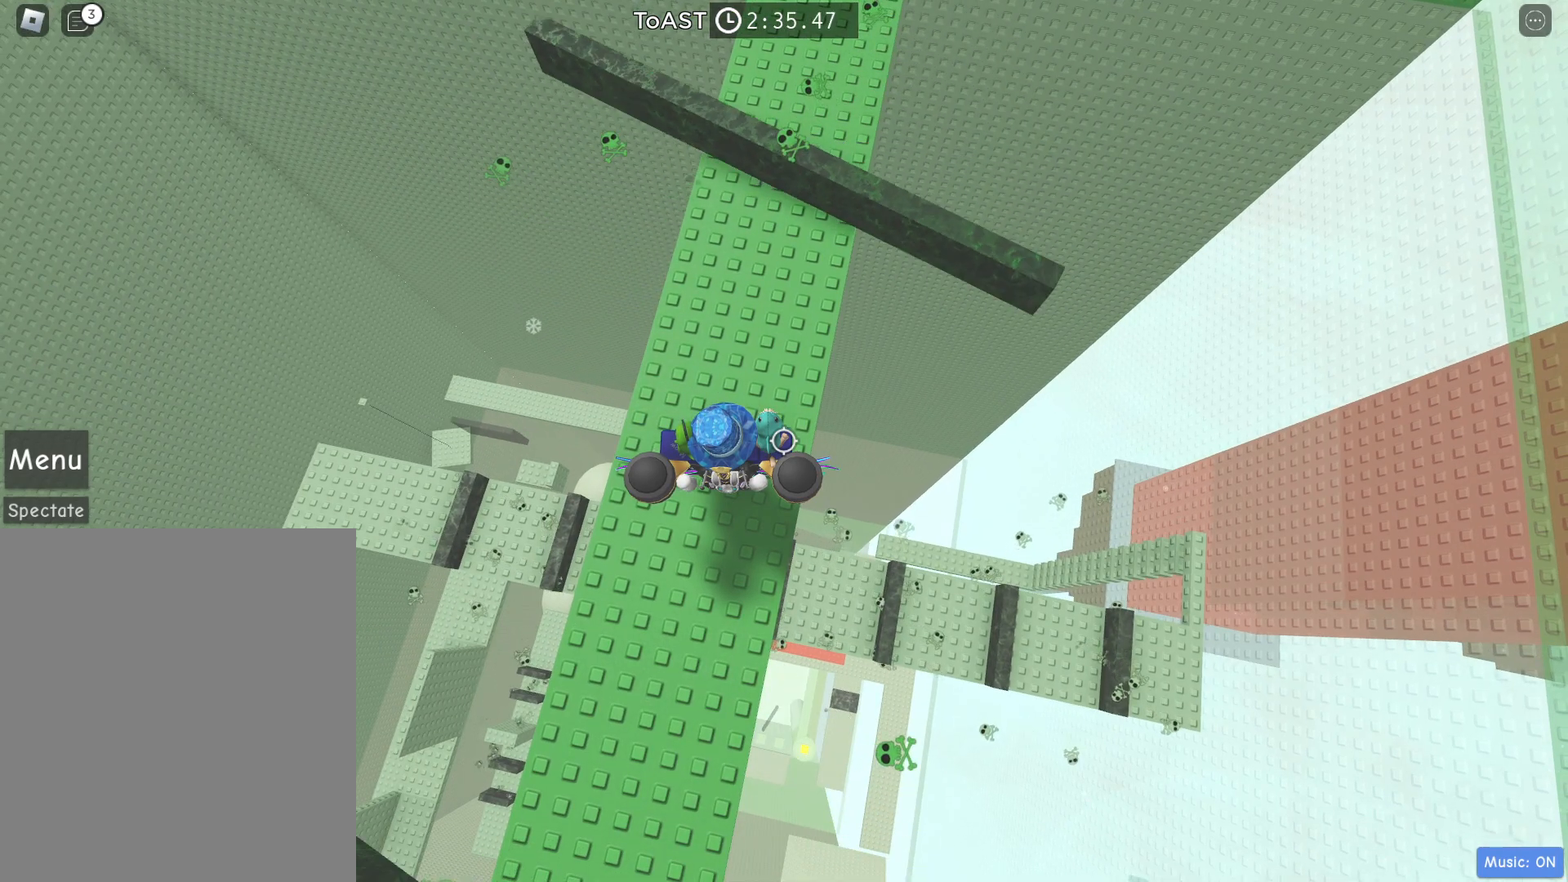
{"keys": [], "events": []}
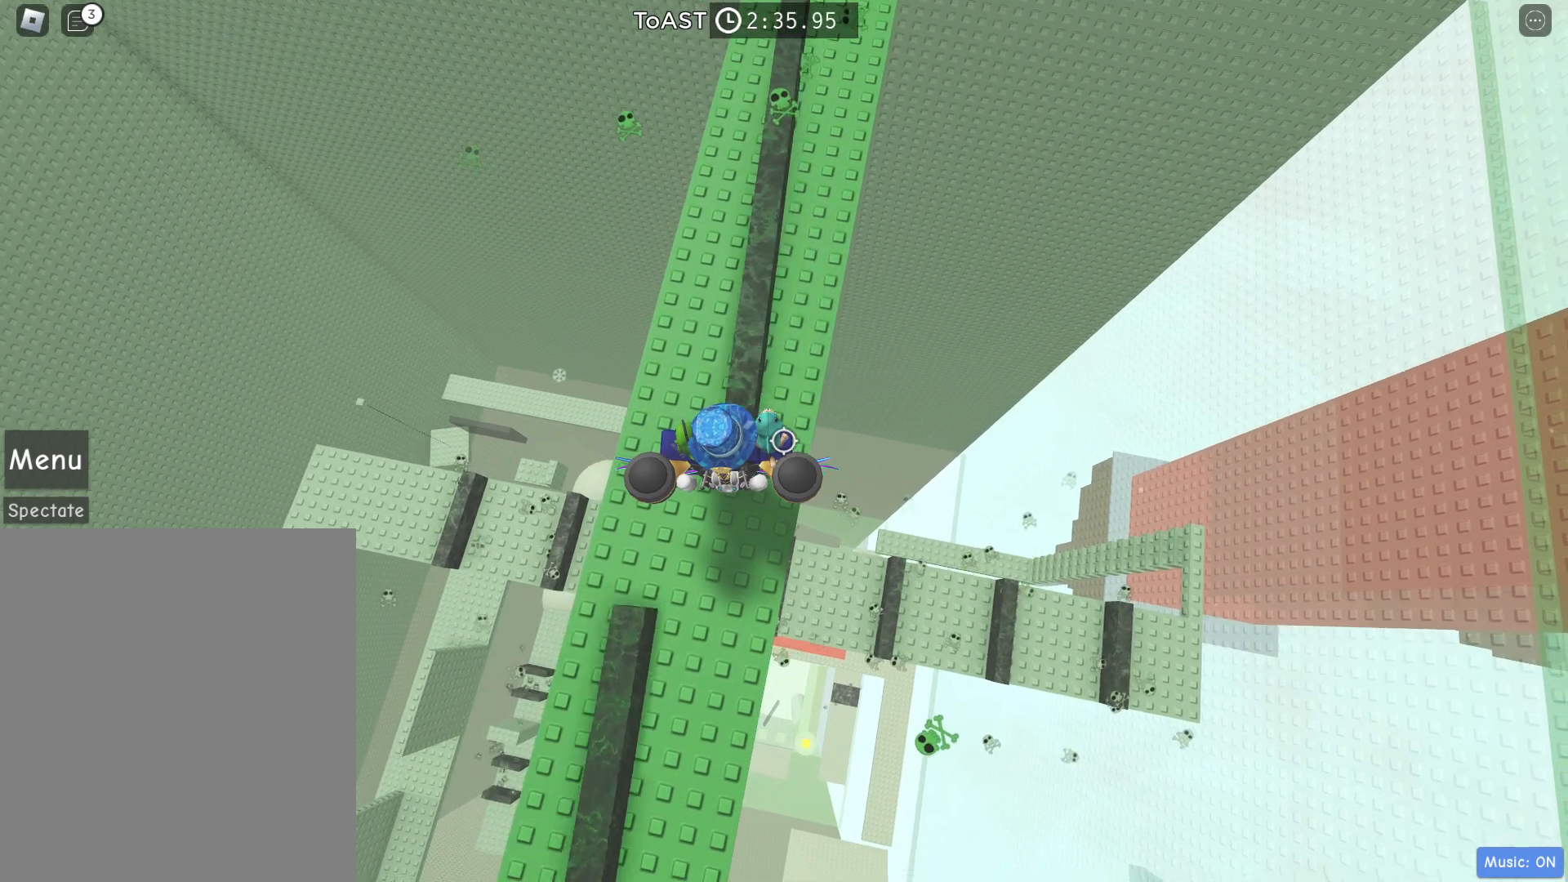
{"keys": ["w"], "events": [[250, "w", "down"]]}
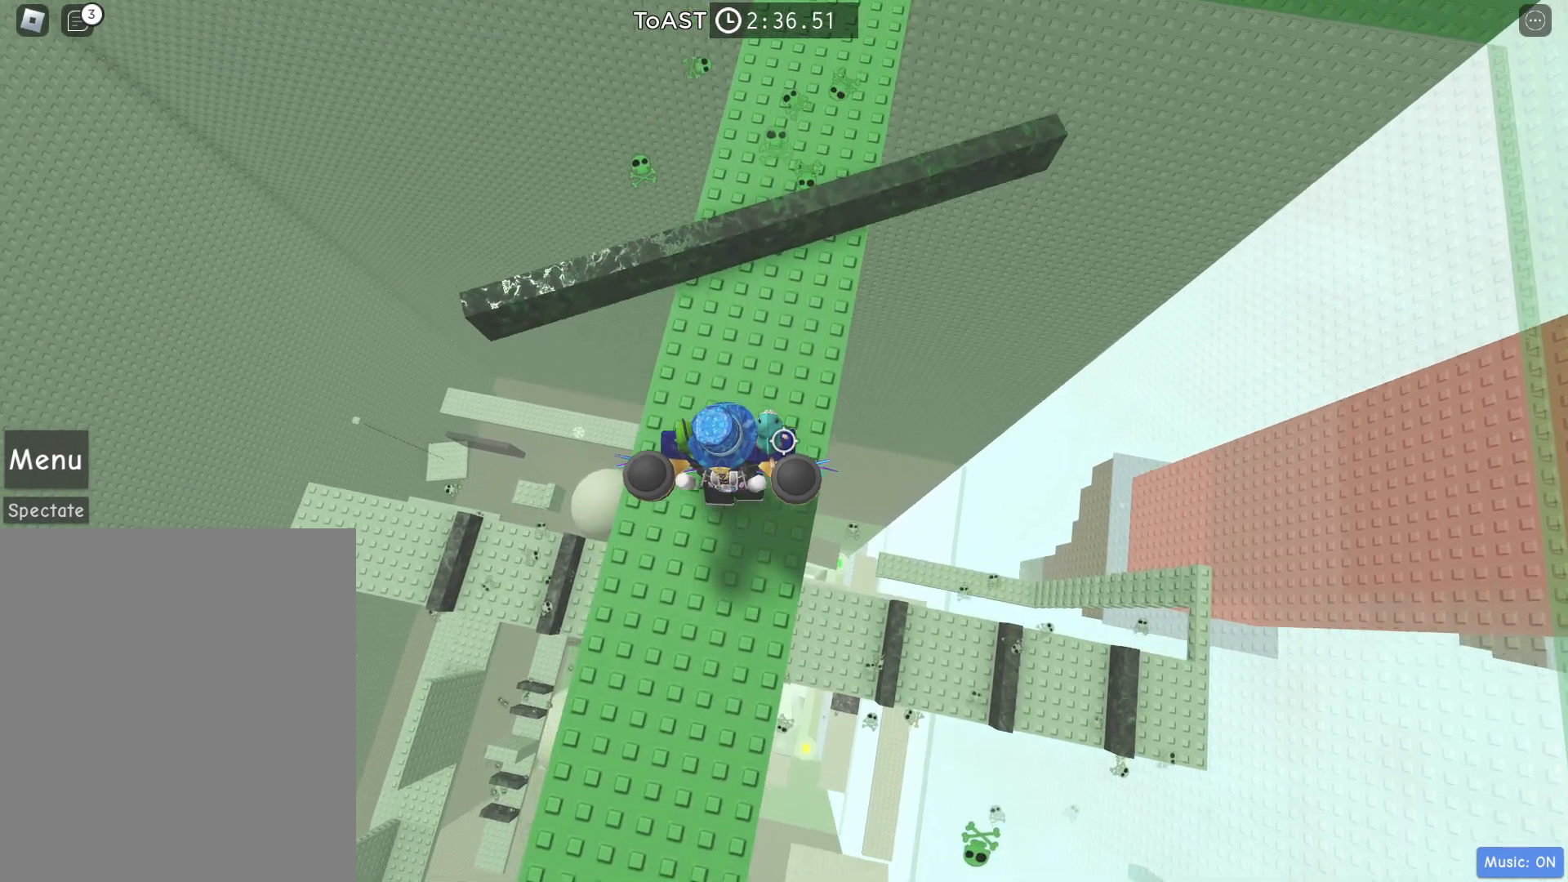
{"keys": ["w"], "events": [[167, "w", "up"], [367, "w", "down"]]}
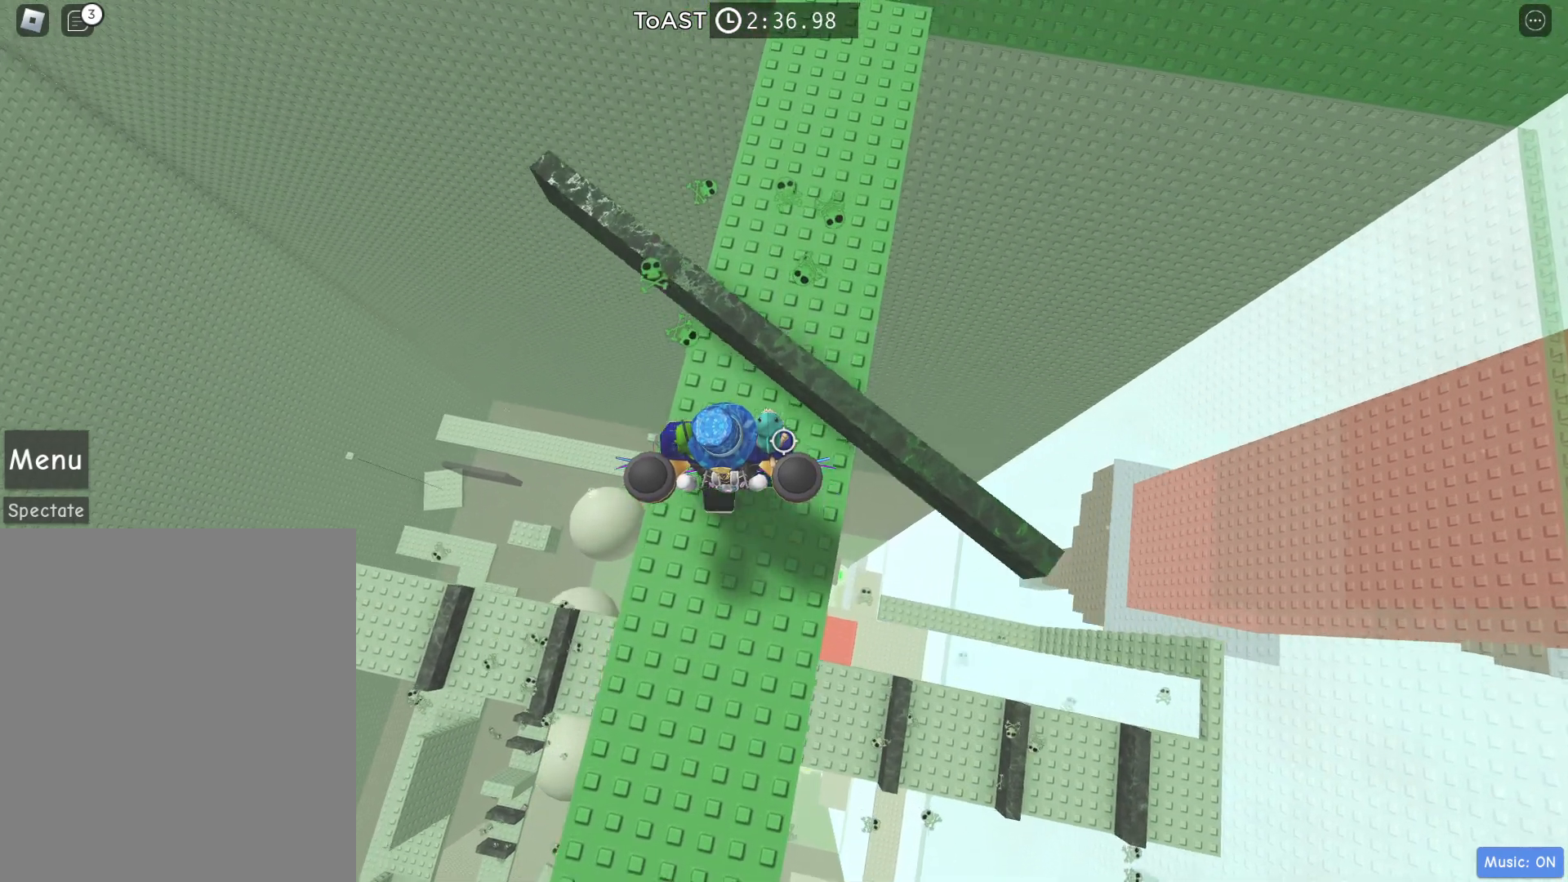
{"keys": ["w"], "events": [[100, "space", "down"], [367, "space", "up"]]}
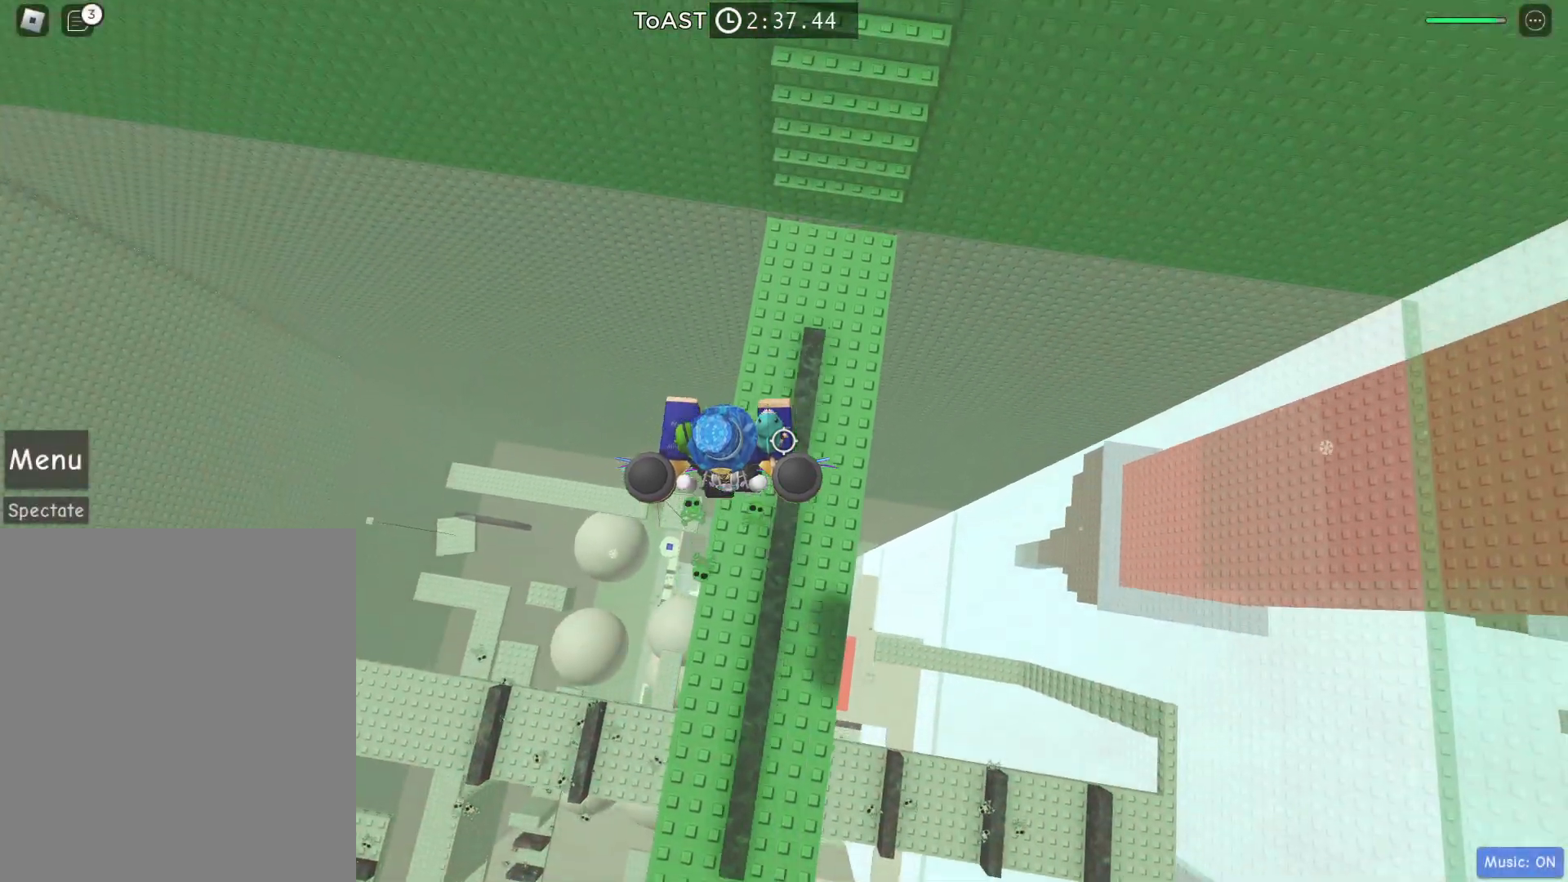
{"keys": ["w"], "events": [[67, "d", "down"], [250, "d", "up"]]}
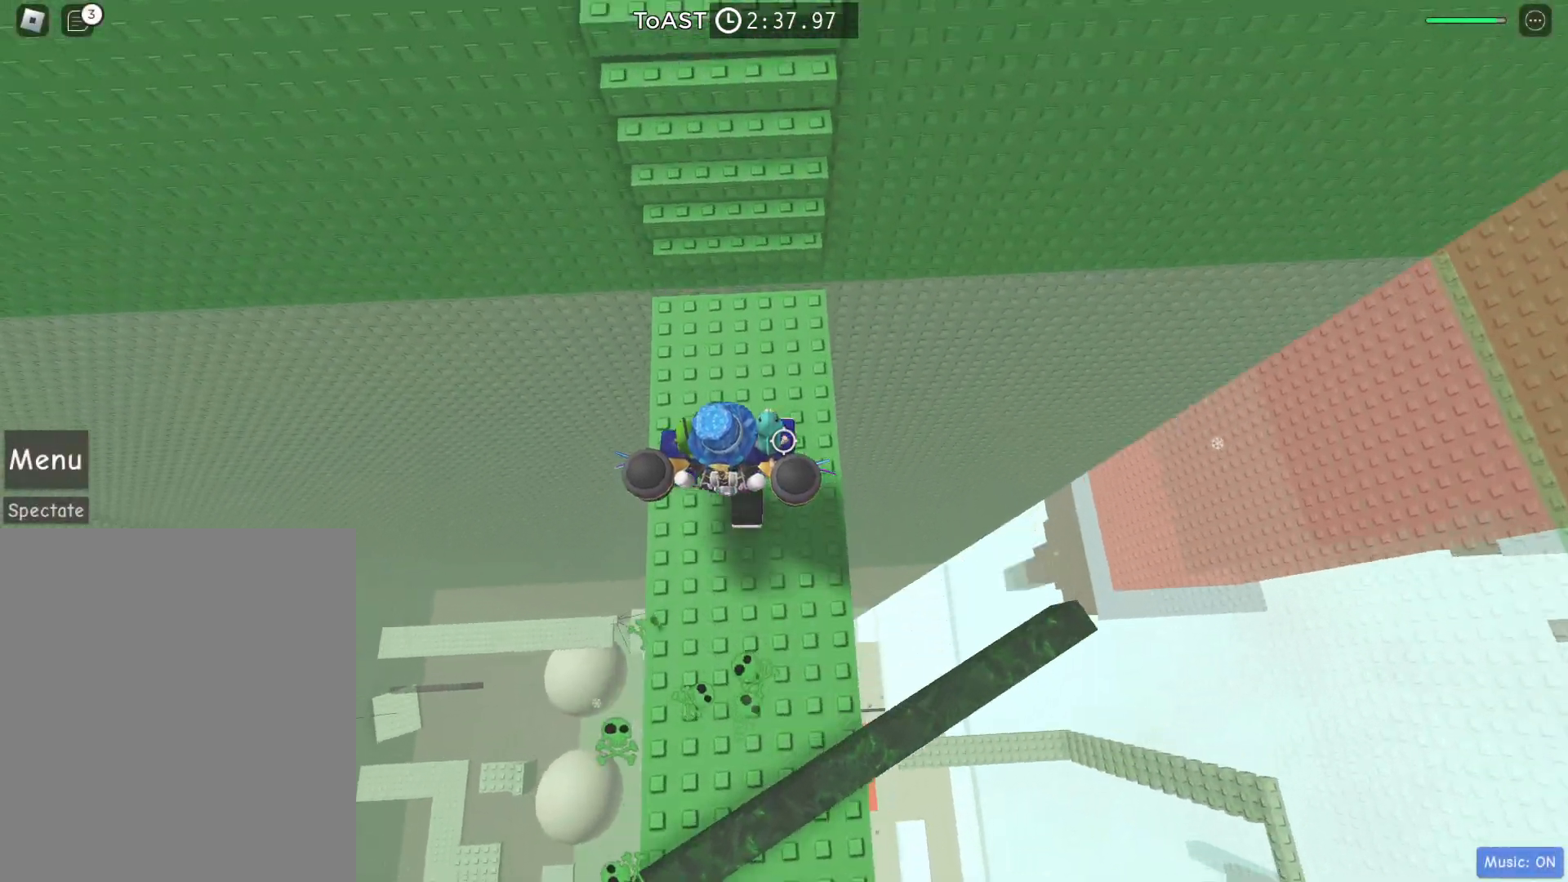
{"keys": ["w"], "events": [[33, "space", "down"], [300, "space", "up"]]}
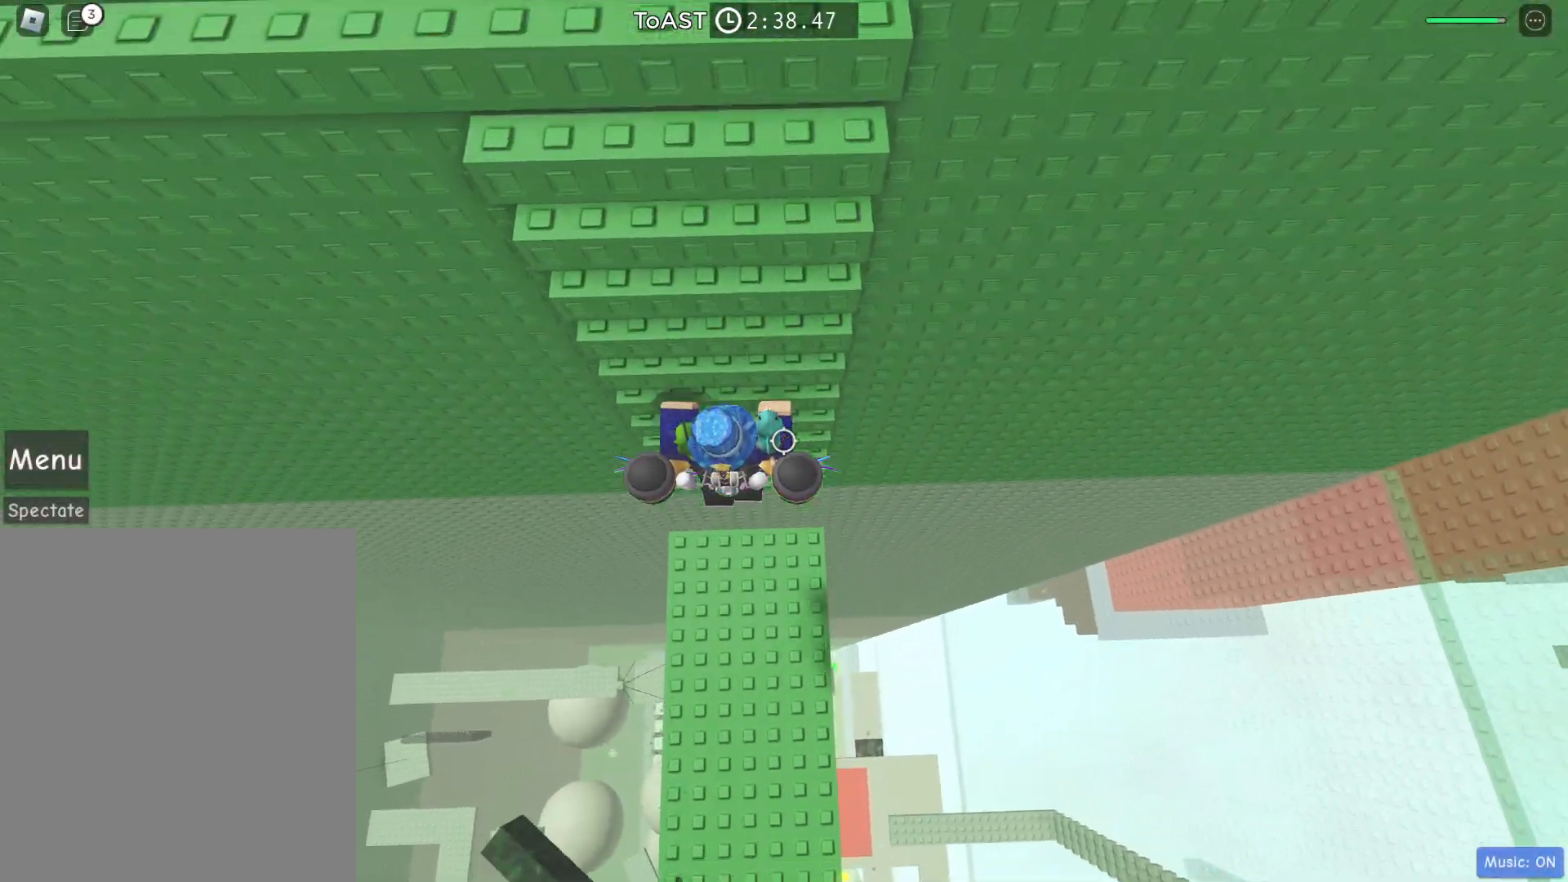
{"keys": ["w"], "events": []}
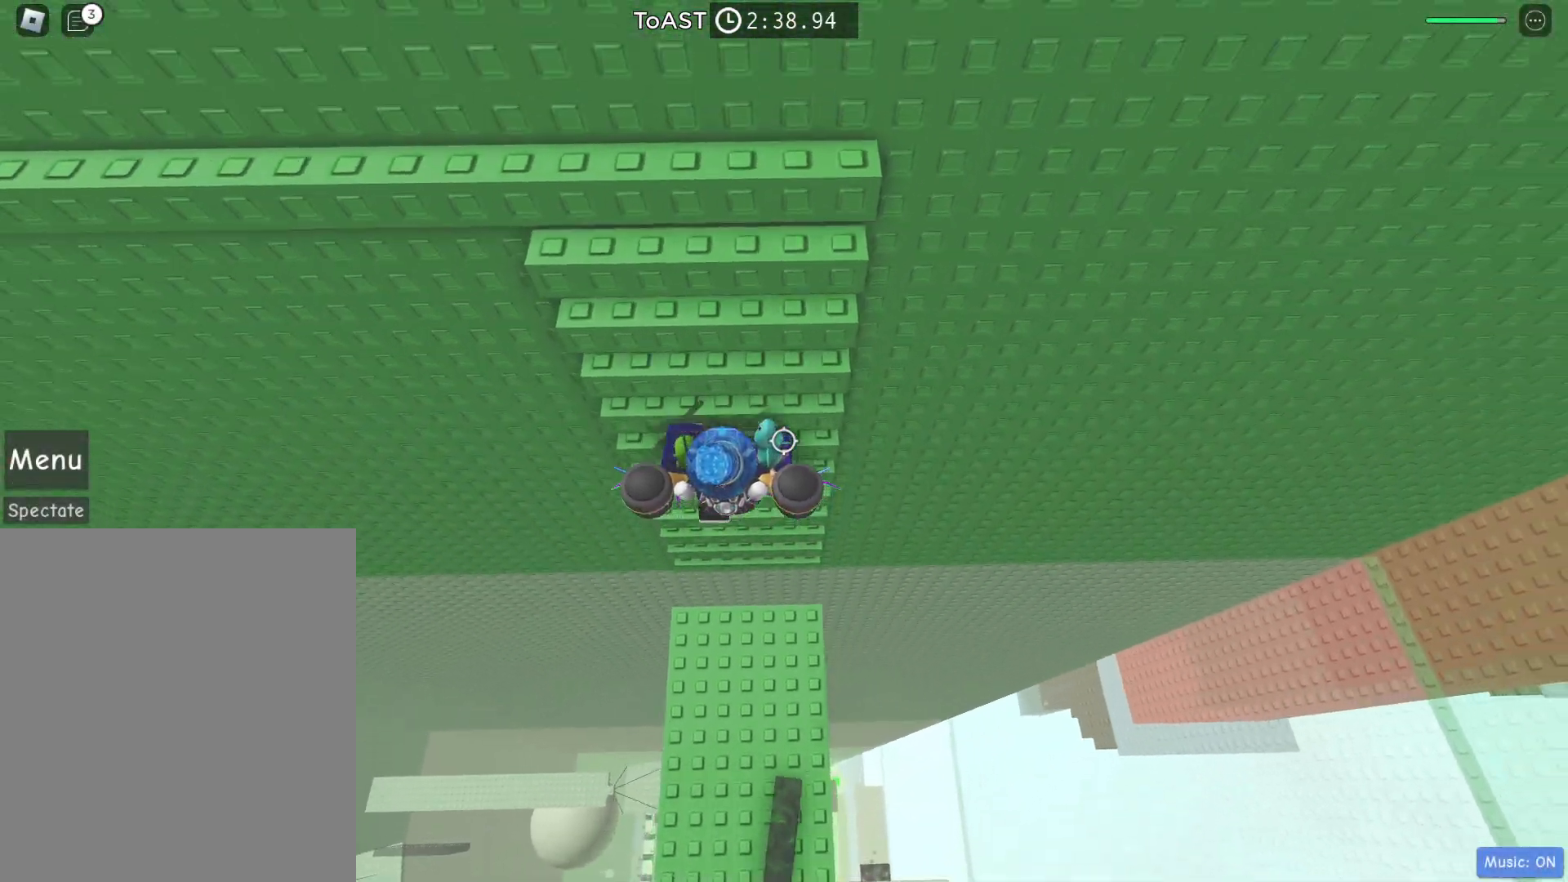
{"keys": ["w"], "events": []}
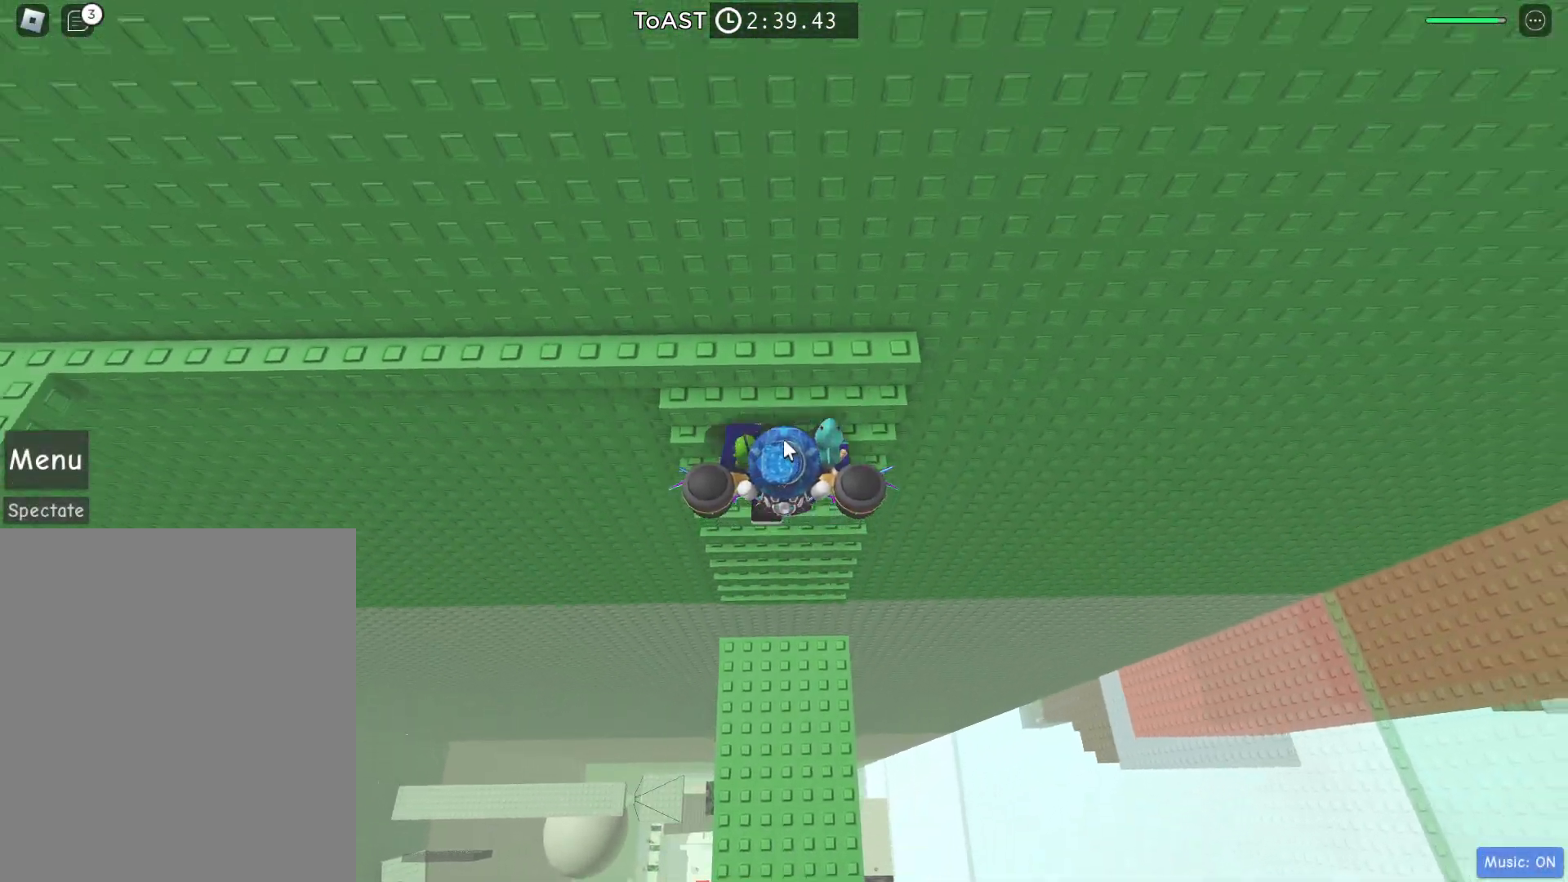
{"keys": ["a", "w"], "events": [[500, "a", "down"]]}
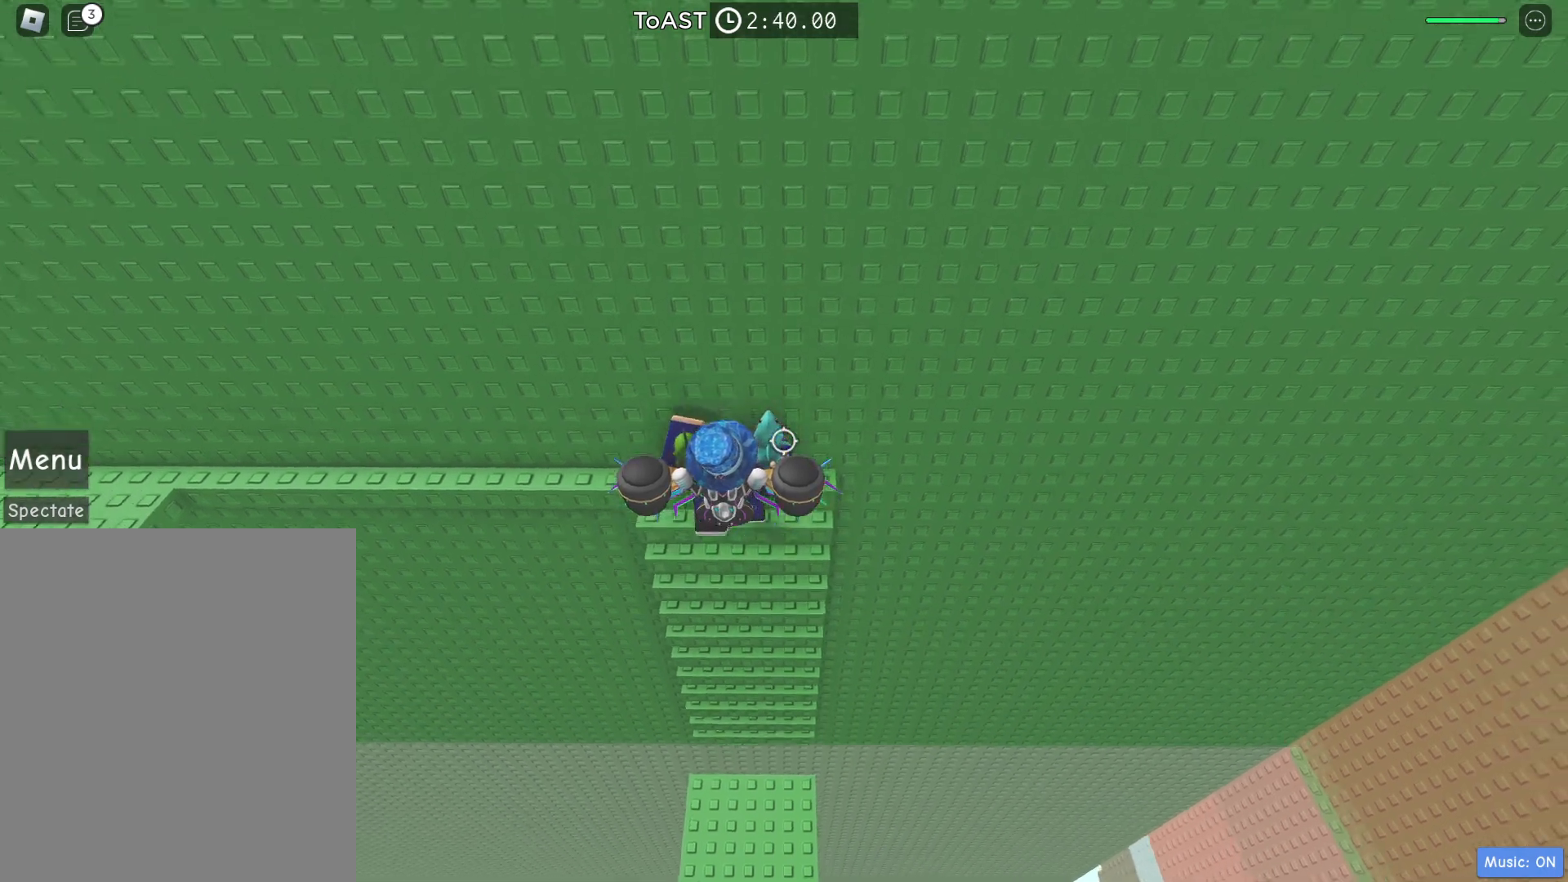
{"keys": ["a", "w"], "events": []}
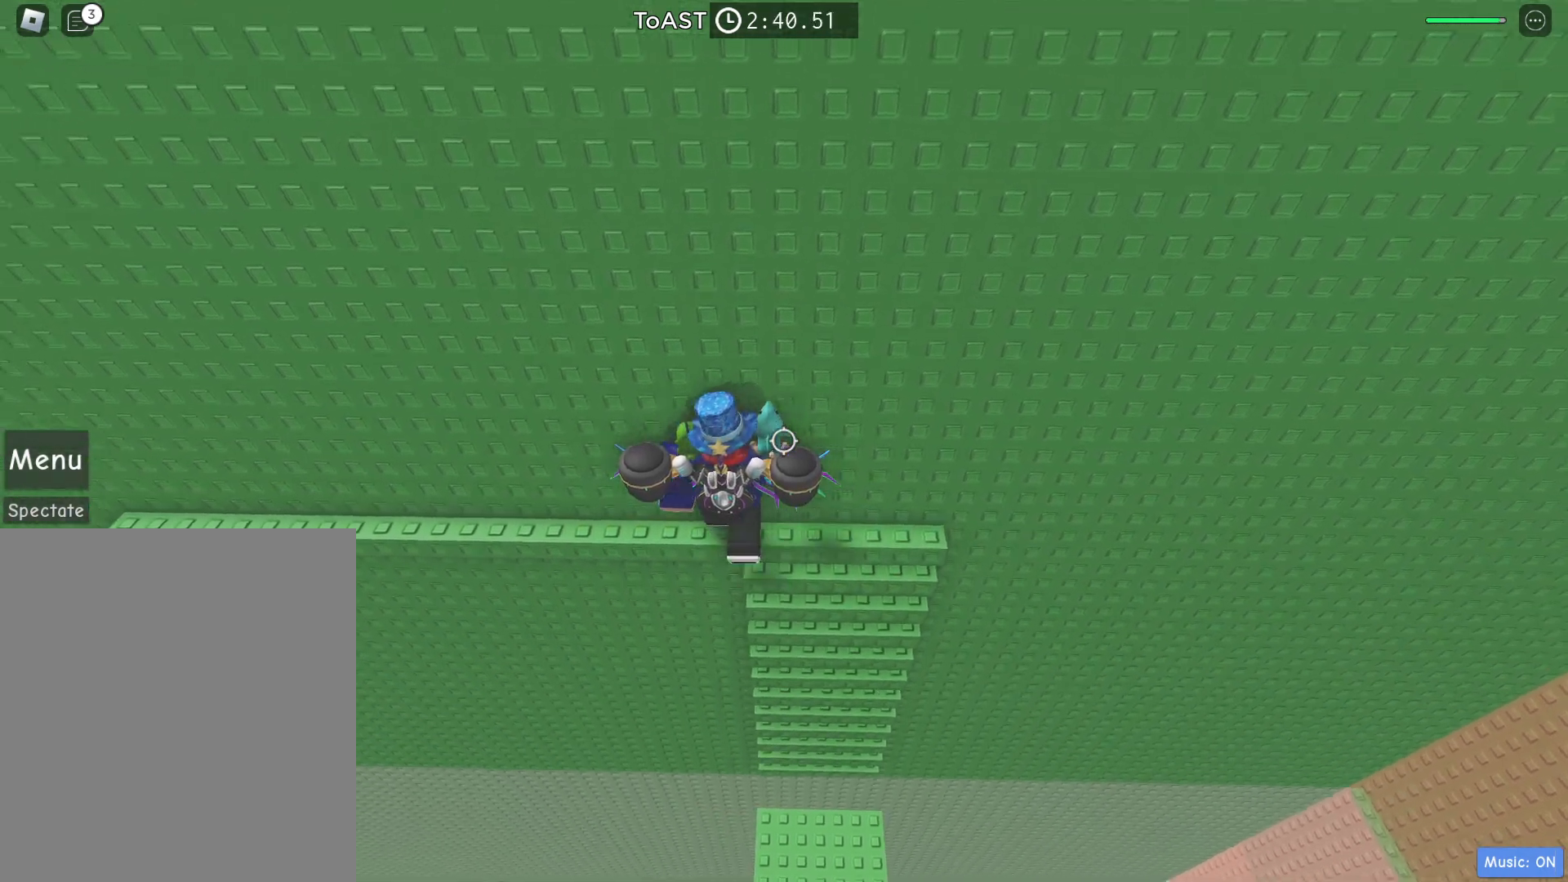
{"keys": ["a", "w"], "events": [[117, "w", "up"], [350, "w", "down"]]}
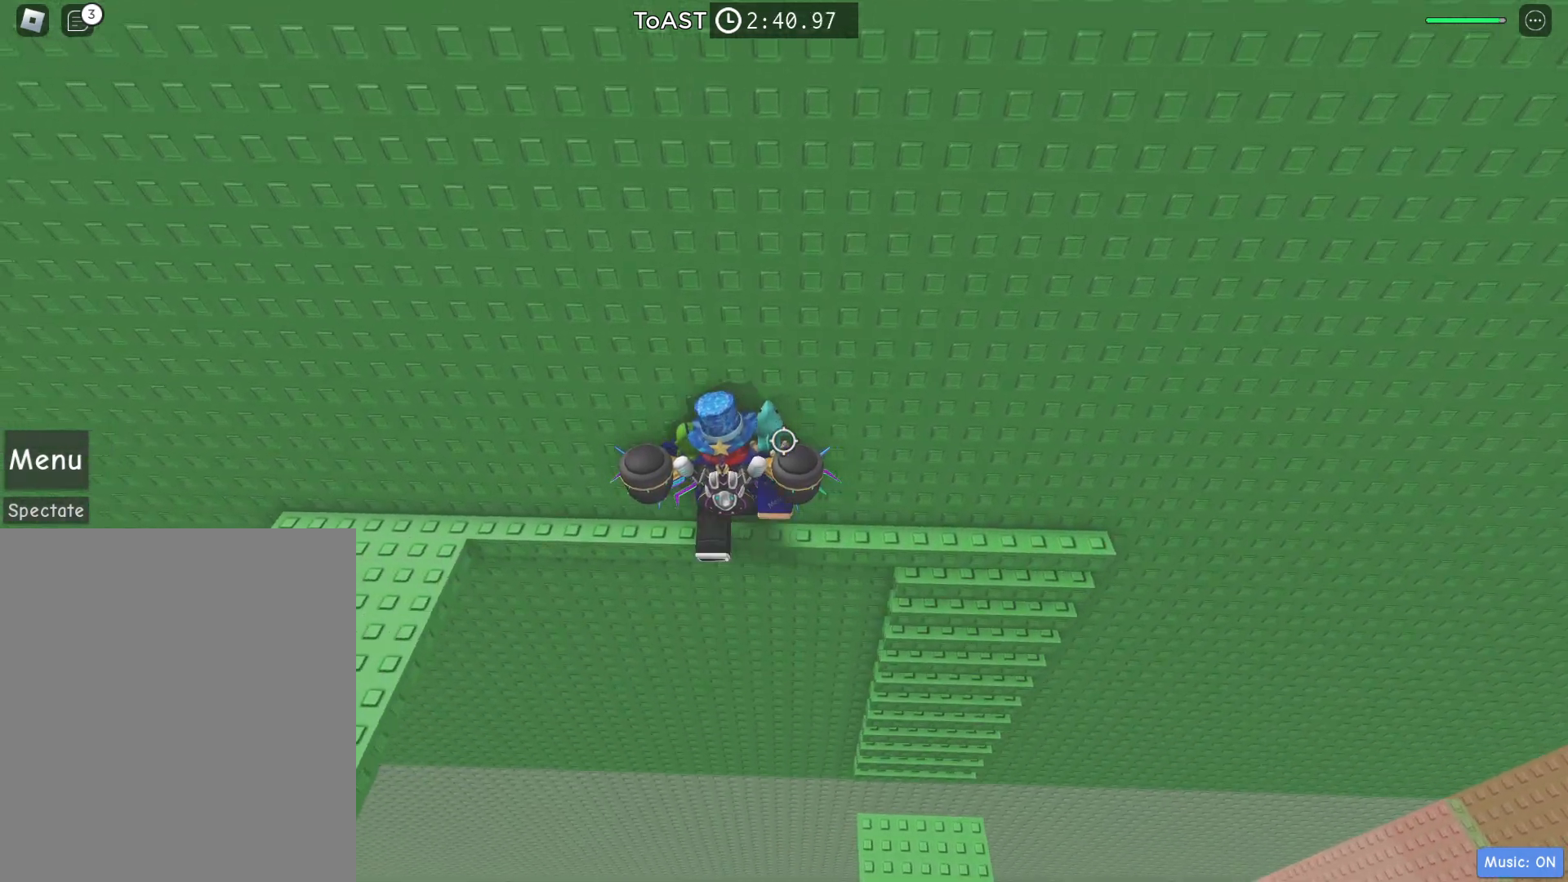
{"keys": ["a", "w"], "events": []}
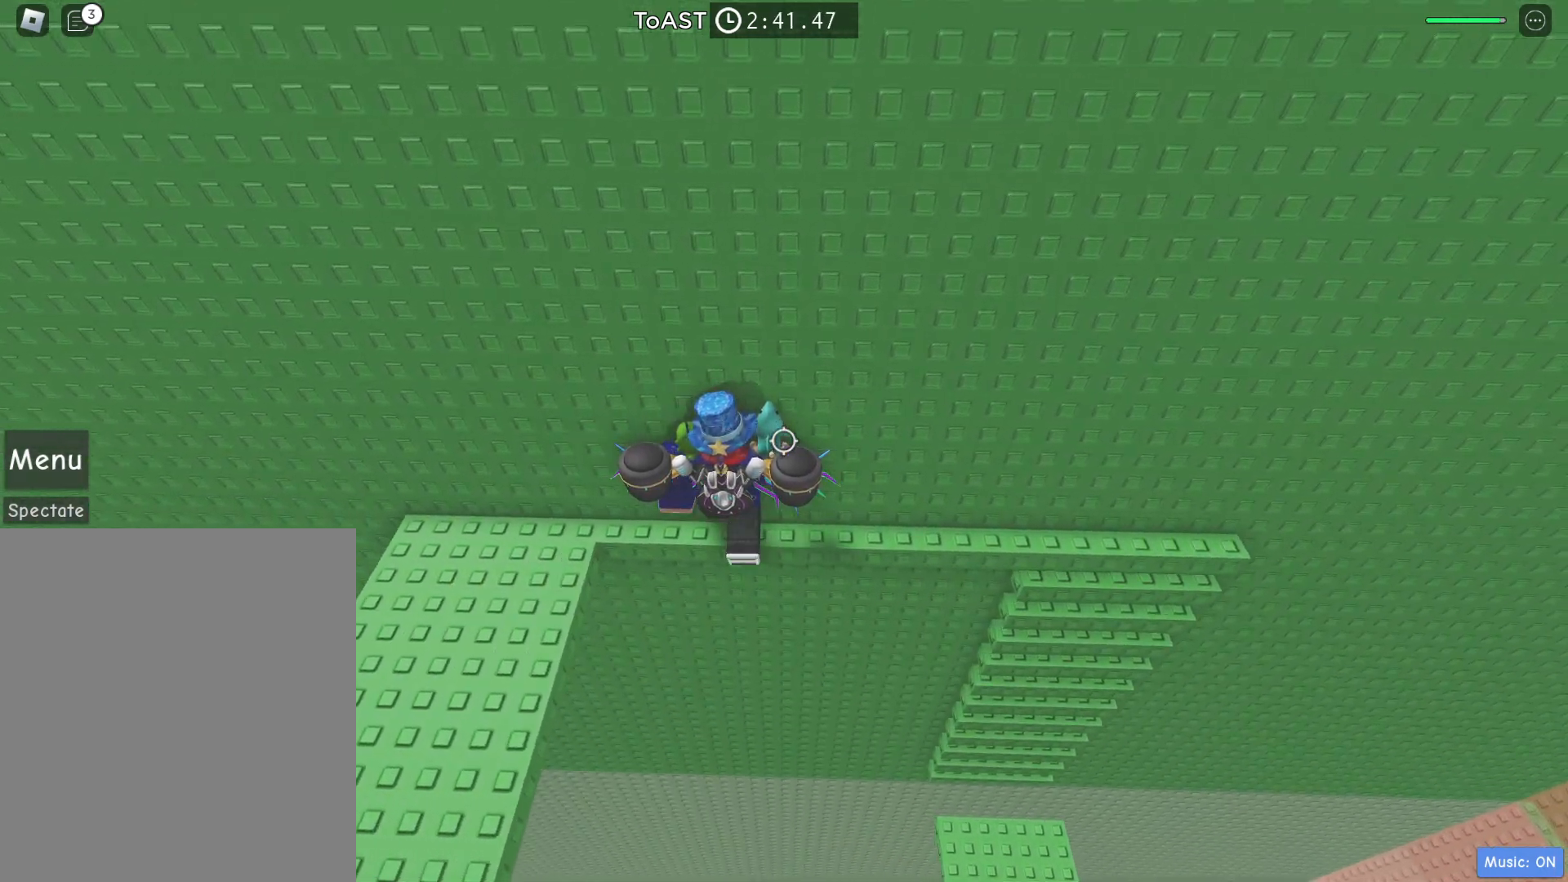
{"keys": ["a"], "events": [[433, "w", "up"]]}
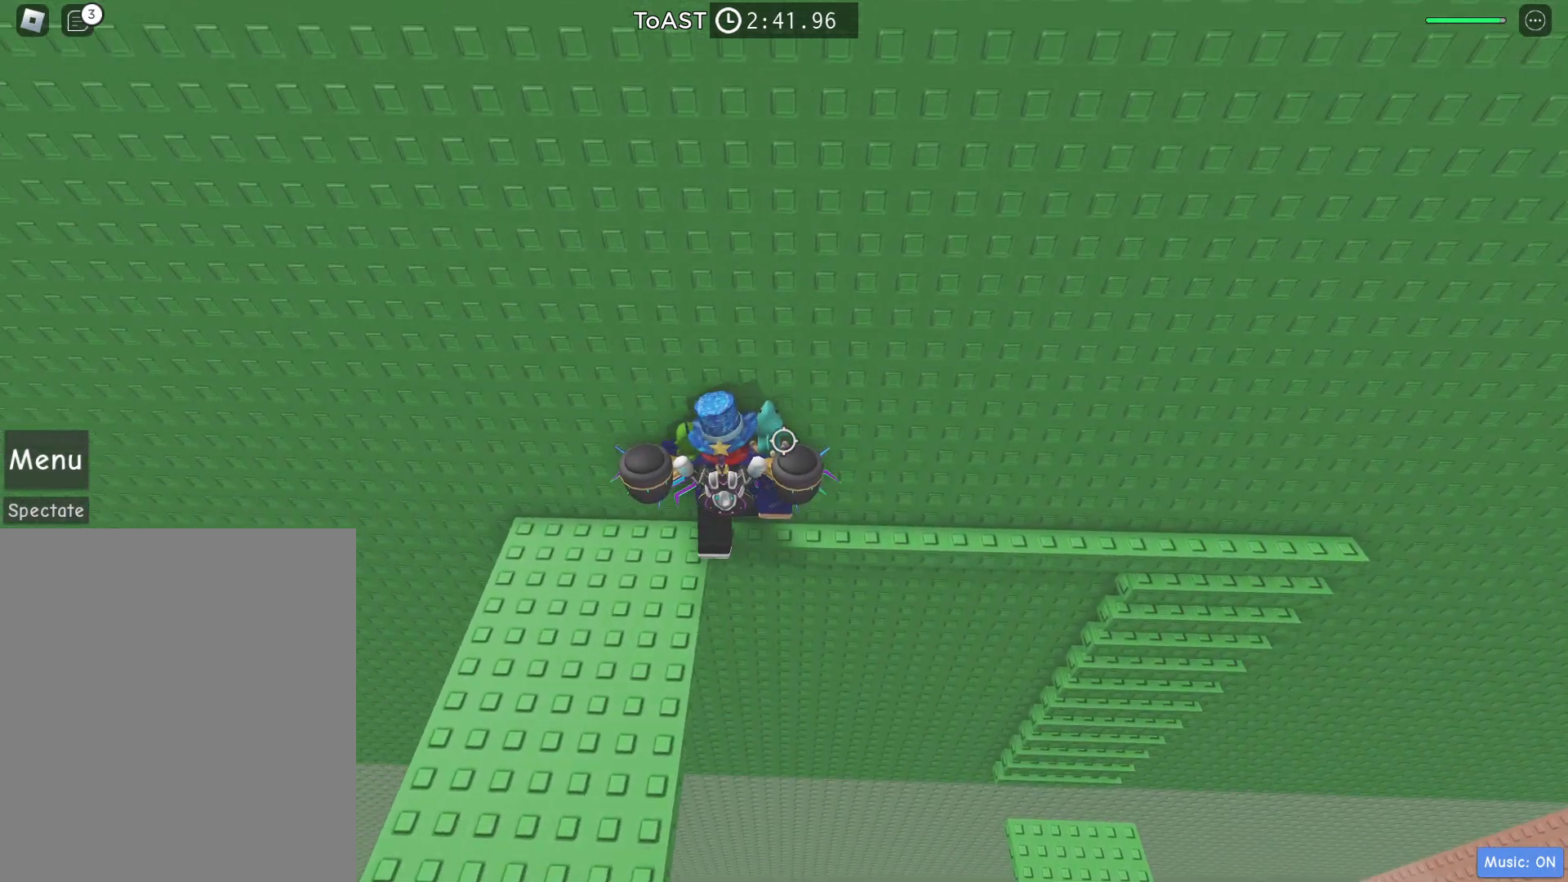
{"keys": [], "events": [[17, "a", "up"], [350, "a", "down"], [450, "a", "up"]]}